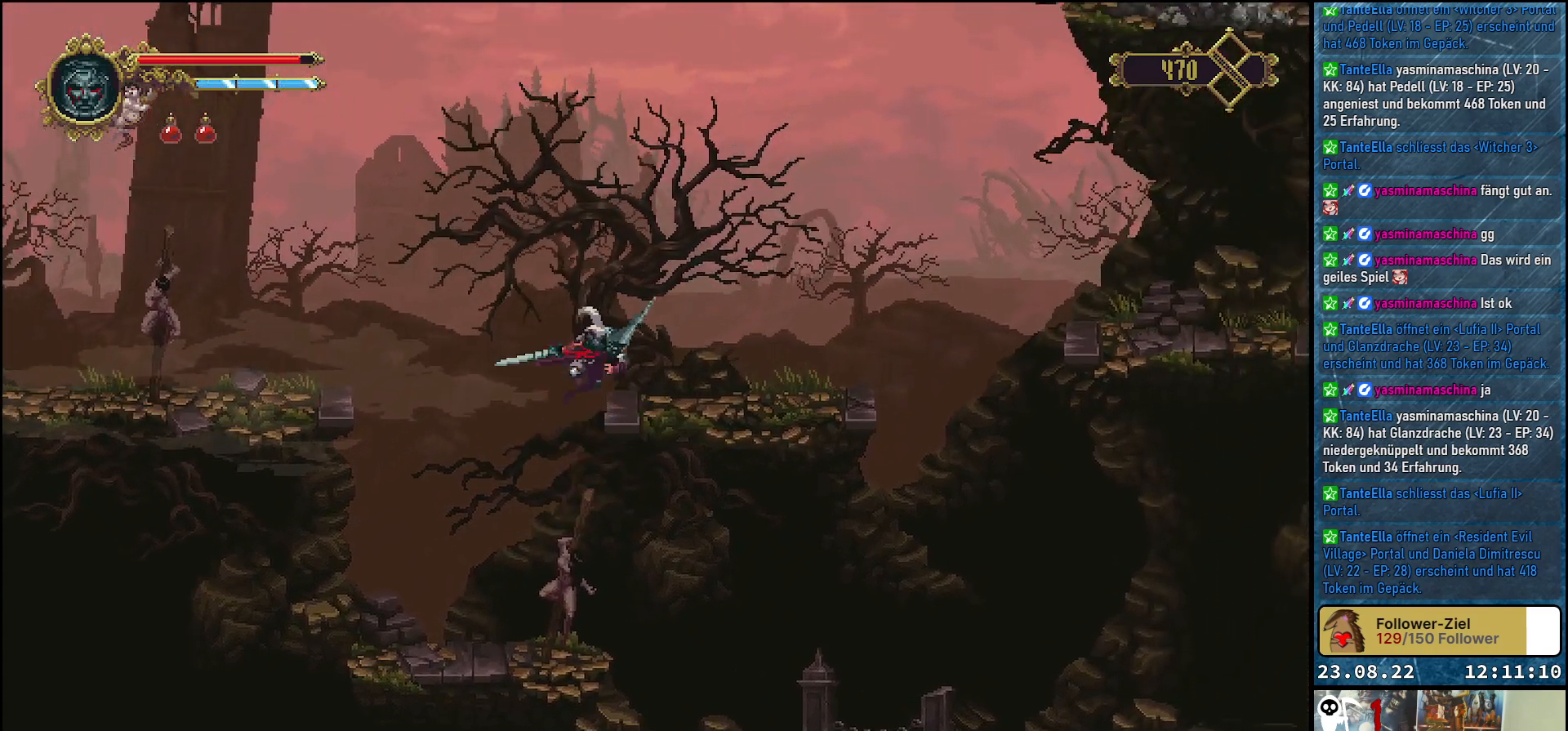
Gameplay with a controller (Xbox layout); each line is a JSON object with the inputs held at the frame after it. "events" lists button and stick changes between this image and that frame as [ms after this image, input, new state], when the widget could be followed in between.
{"buttons": ["DPAD_RIGHT"], "left_stick": "center", "right_stick": "center", "events": [[117, "DPAD_RIGHT", "up"], [433, "DPAD_RIGHT", "down"]]}
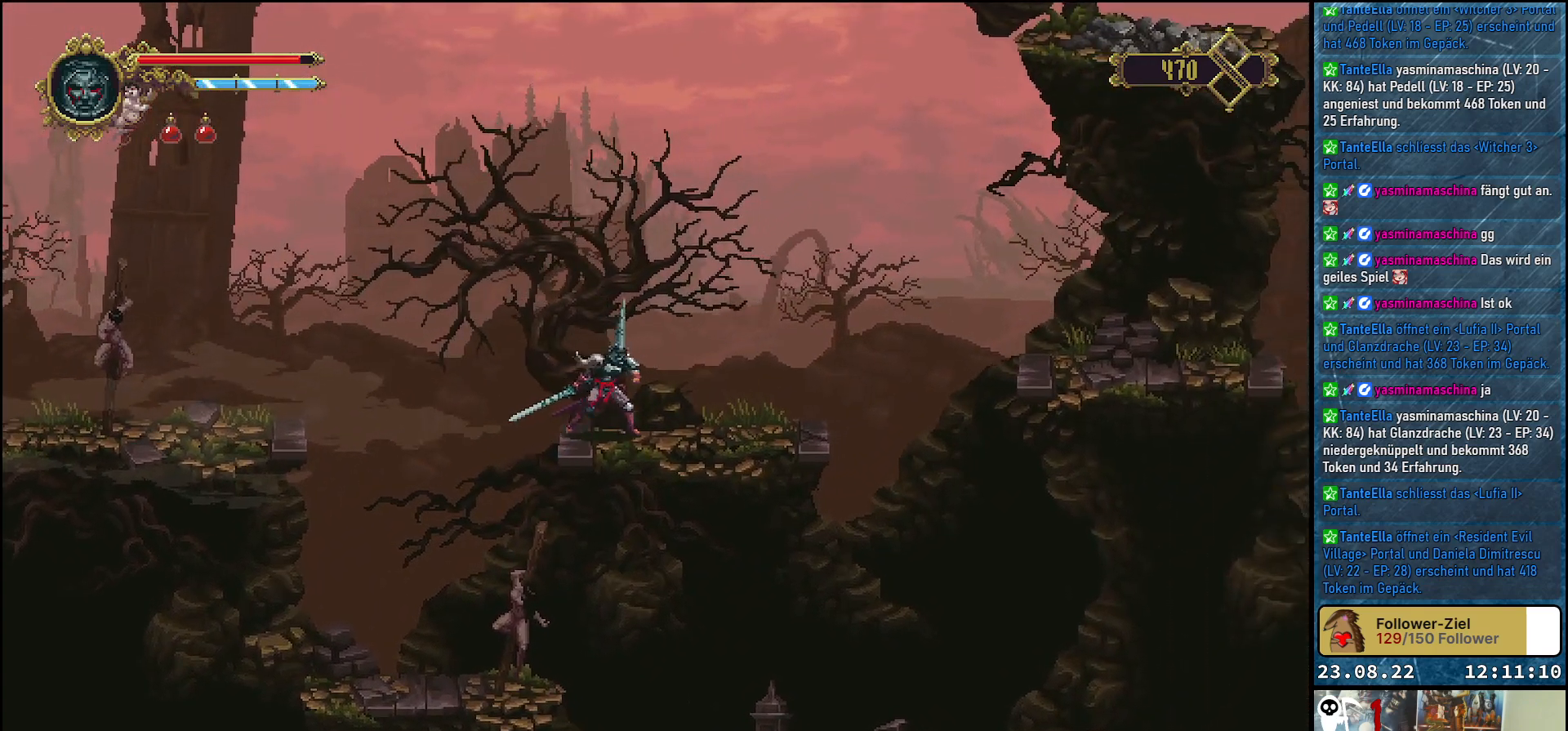
{"buttons": ["DPAD_RIGHT"], "left_stick": "center", "right_stick": "center", "events": []}
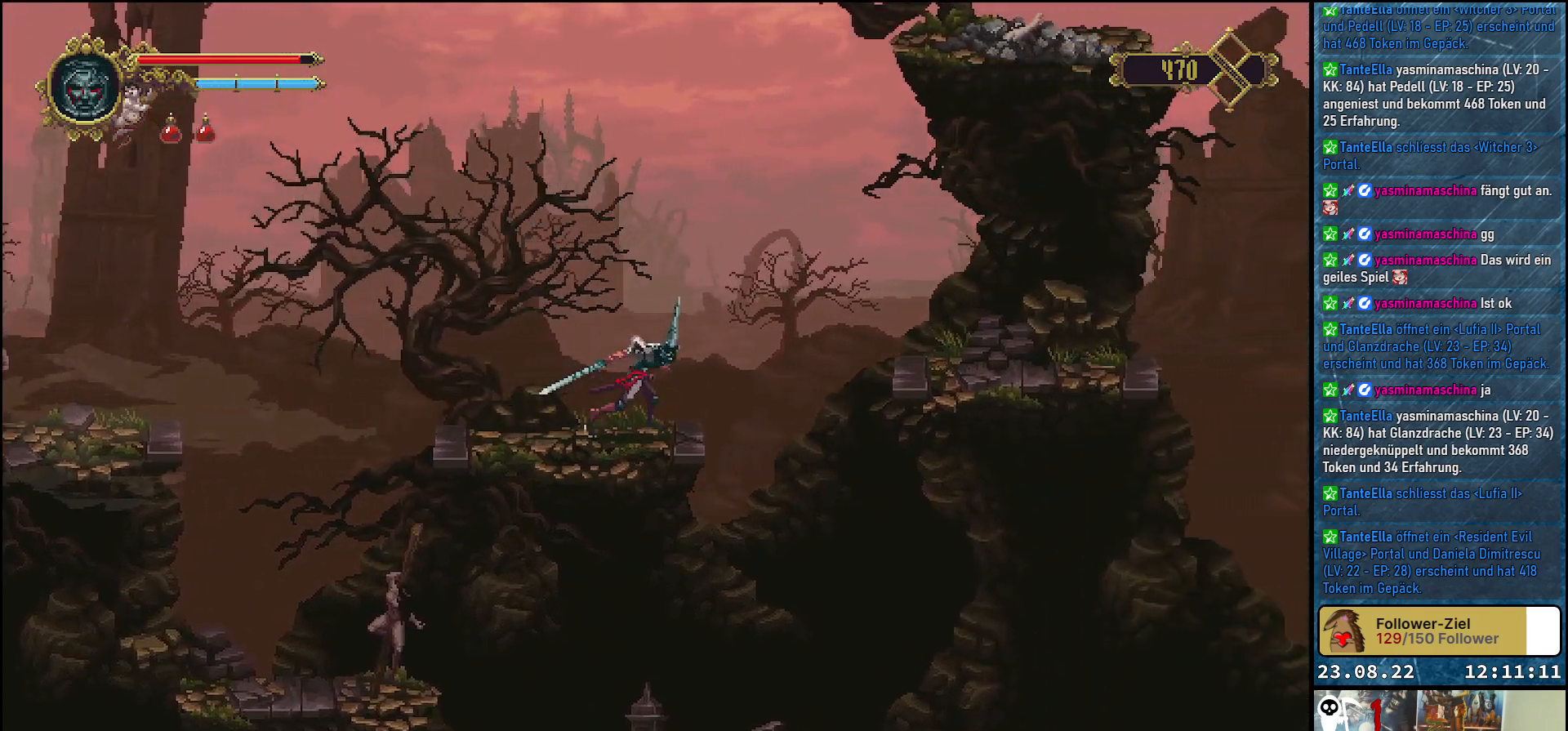
{"buttons": ["A", "DPAD_RIGHT"], "left_stick": "center", "right_stick": "center", "events": [[200, "A", "down"]]}
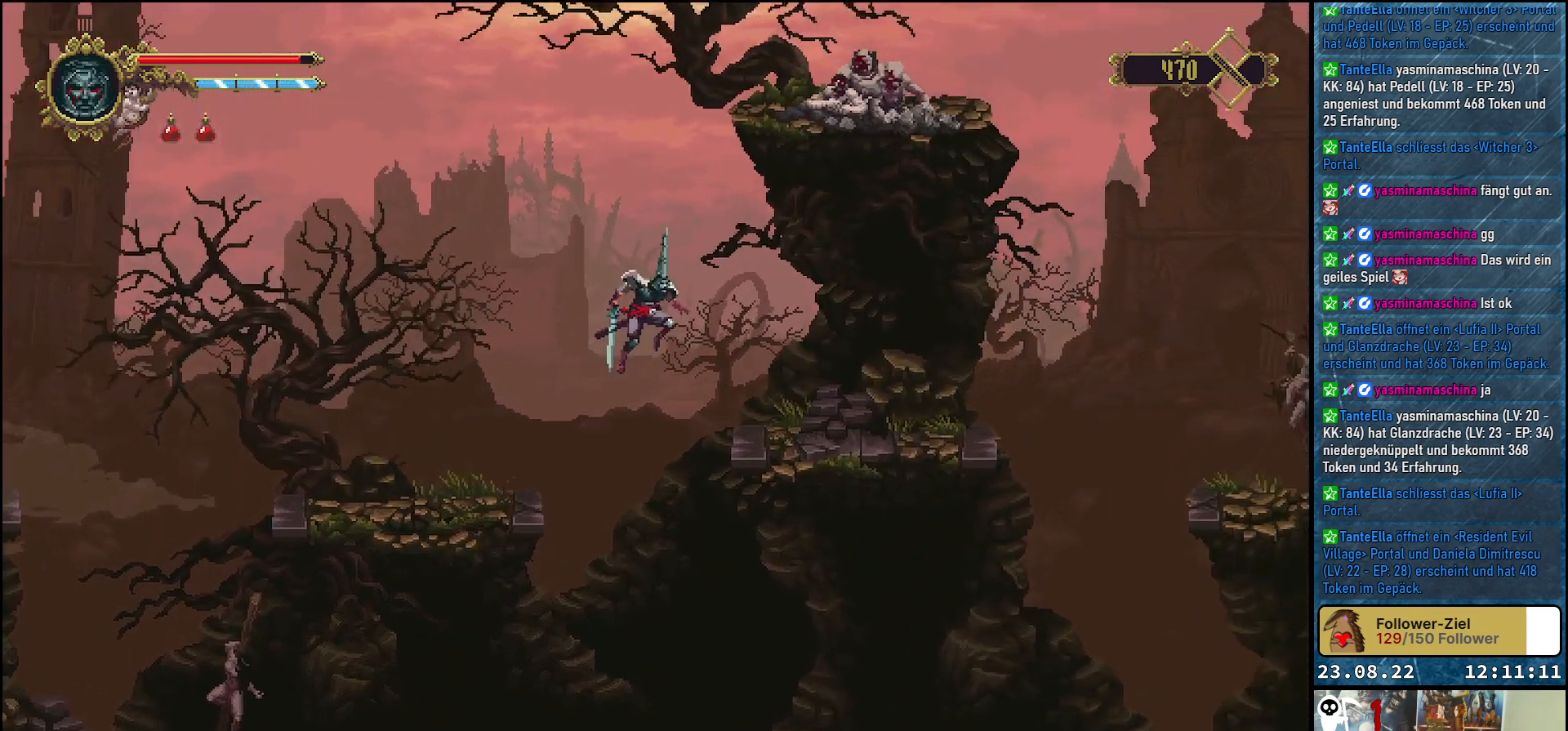
{"buttons": ["DPAD_RIGHT"], "left_stick": "center", "right_stick": "center", "events": [[417, "A", "up"]]}
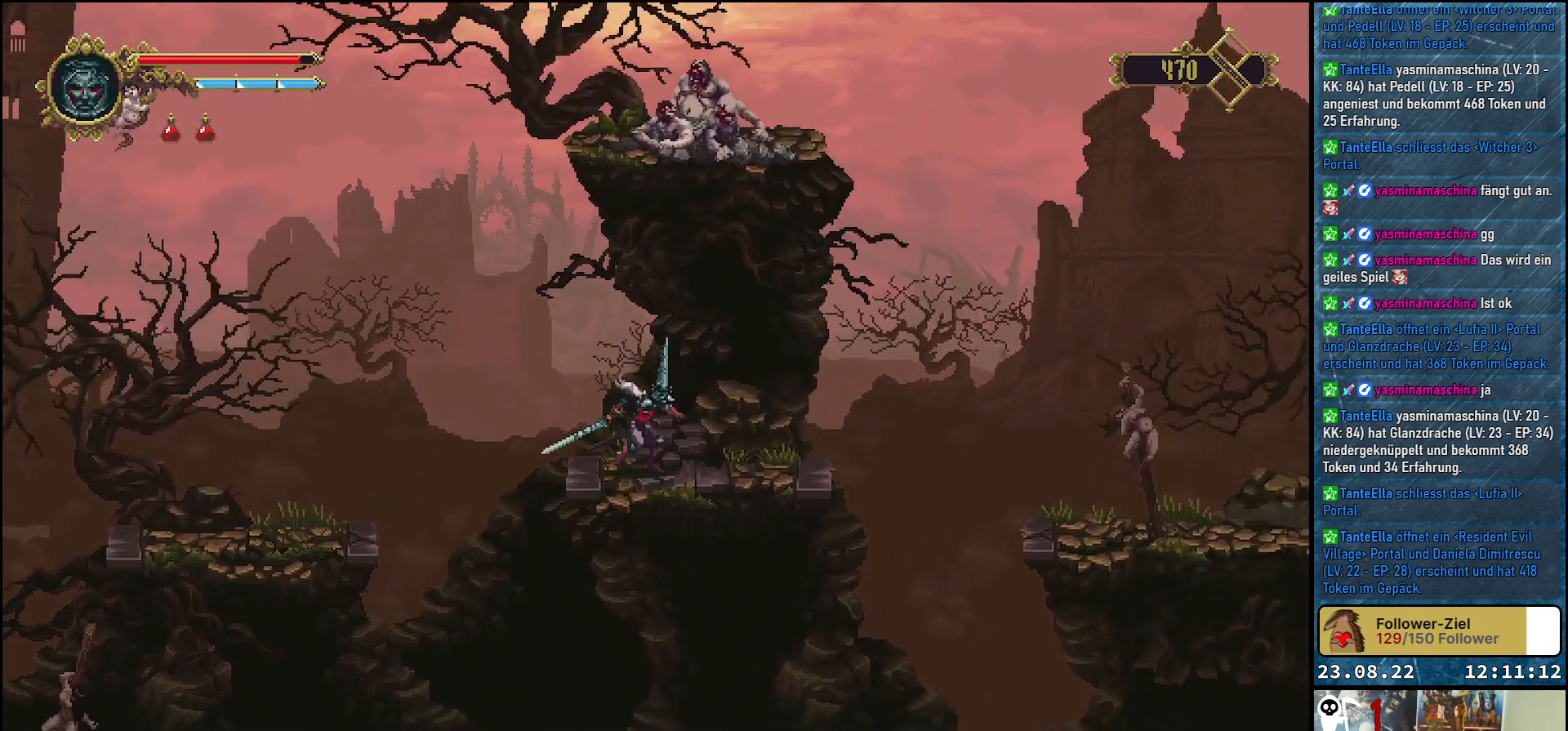
{"buttons": ["A", "X", "DPAD_UP"], "left_stick": "center", "right_stick": "center", "events": [[33, "DPAD_RIGHT", "up"], [150, "A", "down"], [167, "DPAD_UP", "down"], [383, "X", "down"]]}
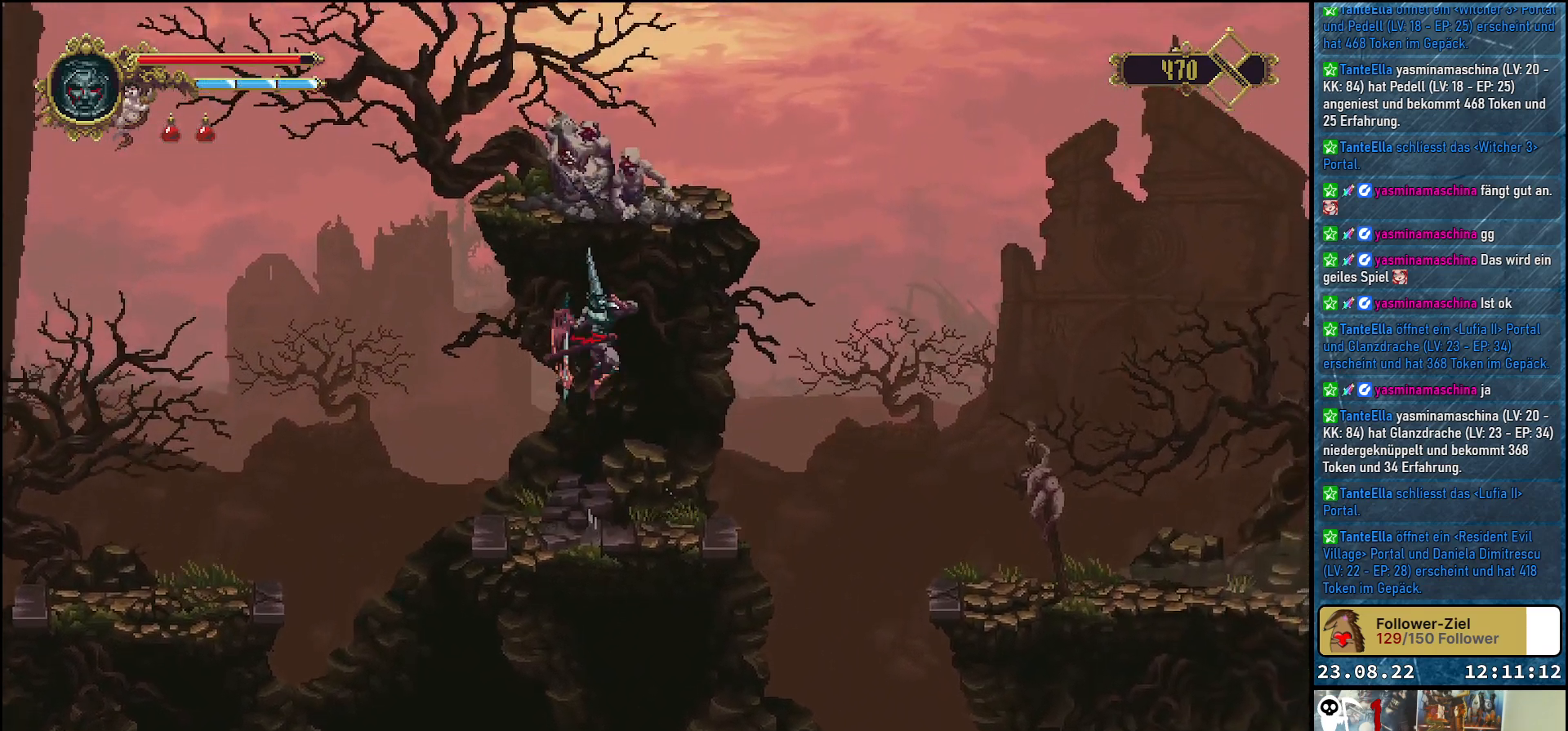
{"buttons": ["DPAD_UP"], "left_stick": "center", "right_stick": "center", "events": [[17, "A", "up"], [17, "X", "up"], [100, "A", "down"], [100, "X", "down"], [167, "A", "up"], [183, "X", "up"], [250, "X", "down"], [317, "X", "up"], [367, "X", "down"], [450, "X", "up"]]}
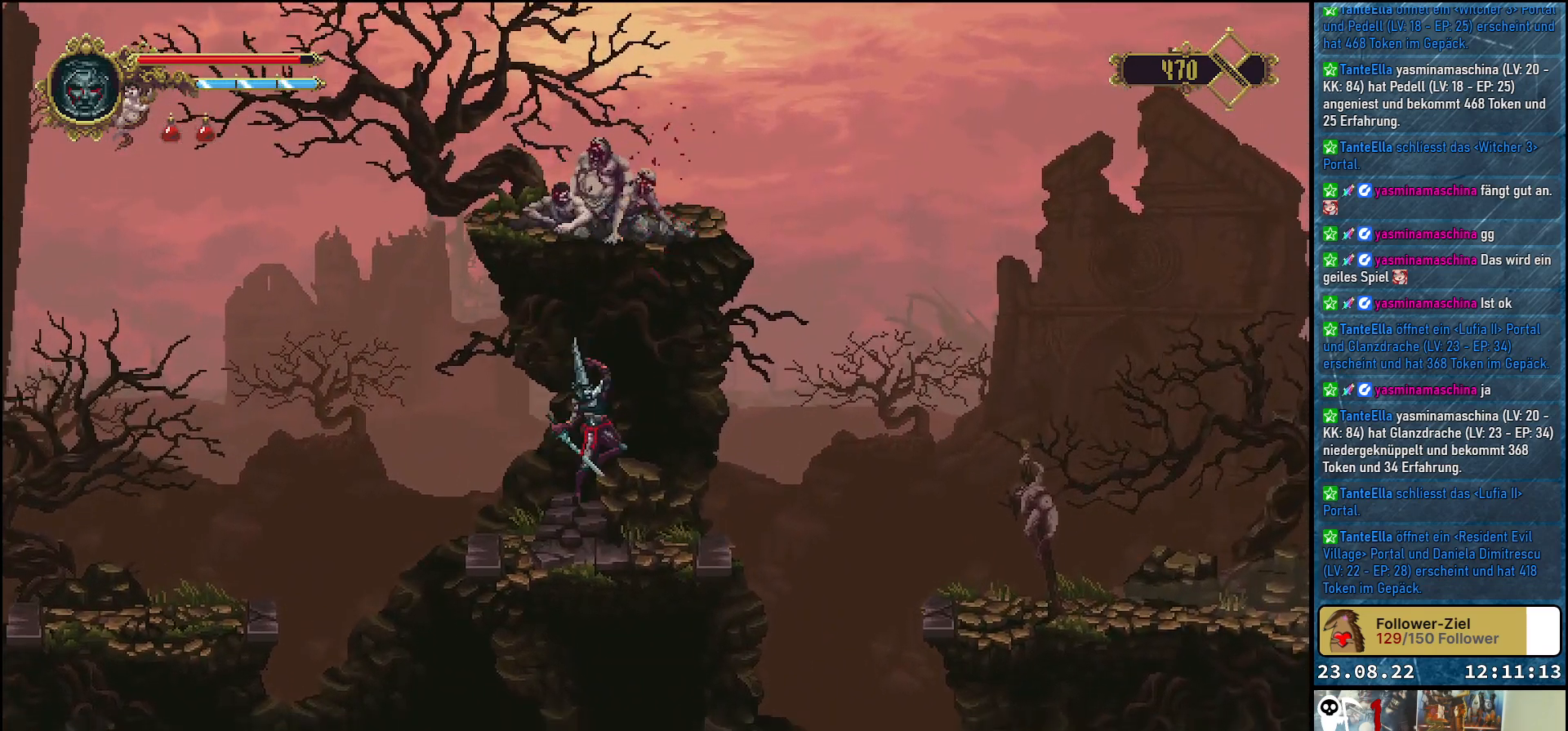
{"buttons": ["A"], "left_stick": "center", "right_stick": "center", "events": [[17, "X", "down"], [100, "X", "up"], [200, "DPAD_UP", "up"], [500, "A", "down"]]}
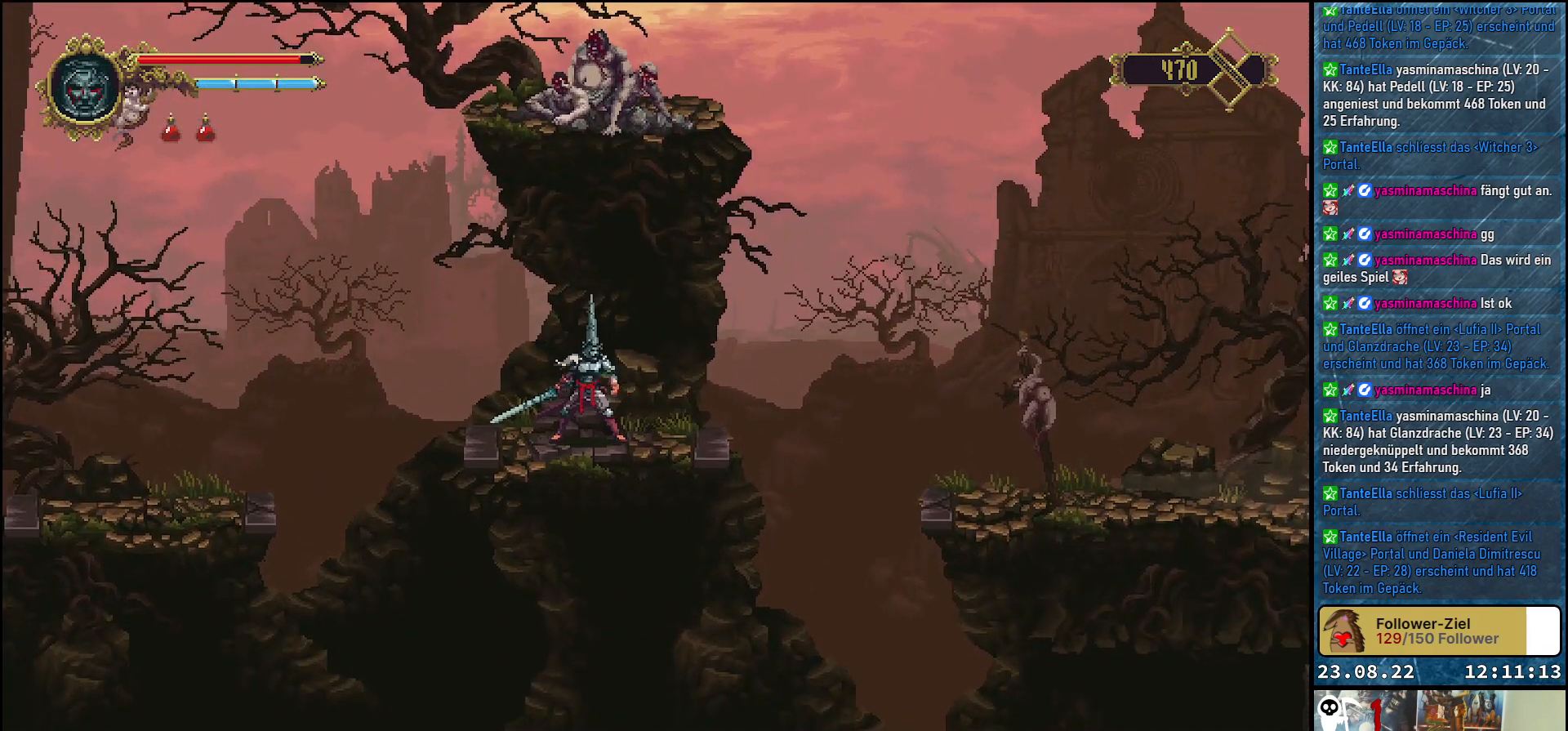
{"buttons": ["A", "DPAD_UP"], "left_stick": "center", "right_stick": "center", "events": [[83, "DPAD_UP", "down"], [233, "X", "down"], [400, "X", "up"]]}
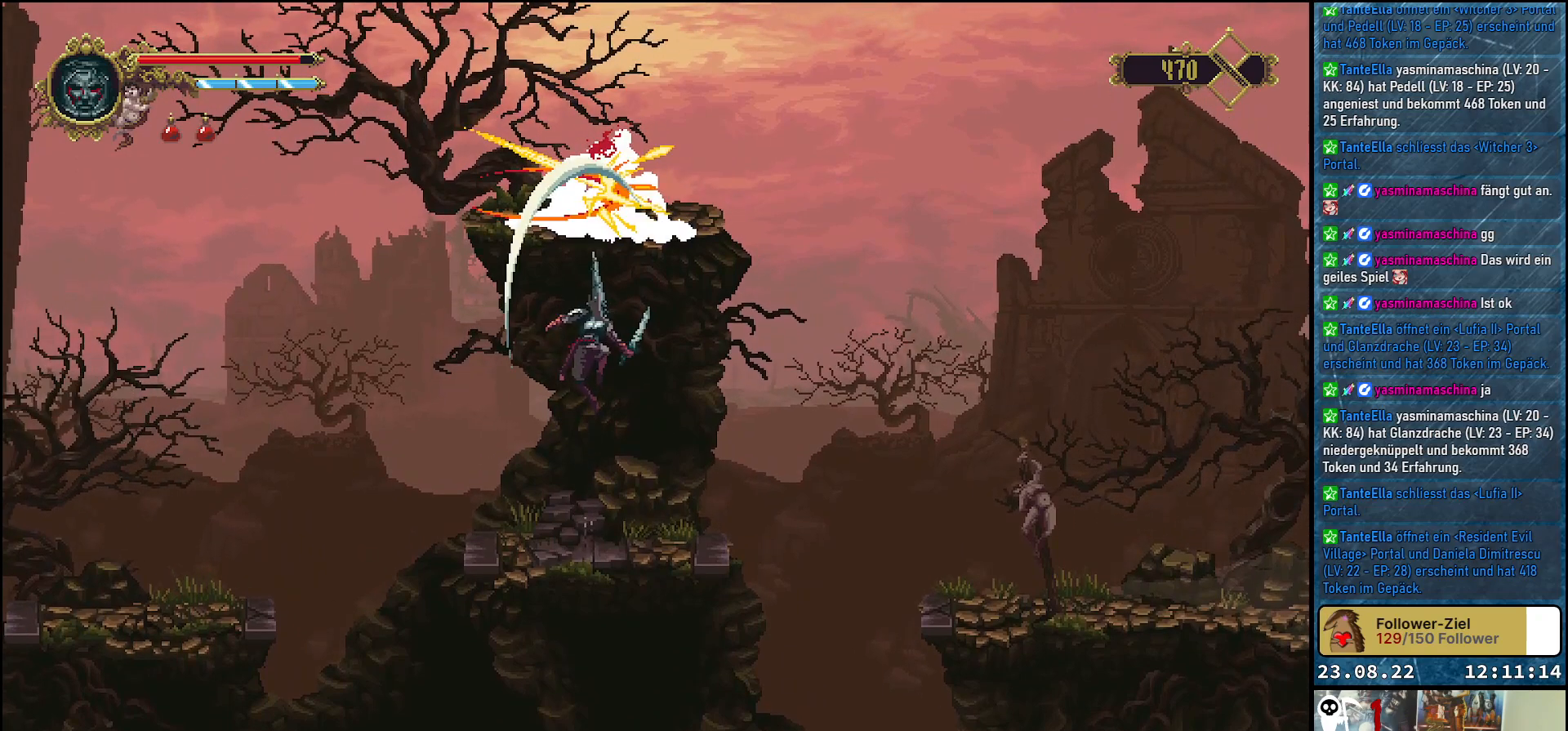
{"buttons": [], "left_stick": "center", "right_stick": "center", "events": [[183, "A", "up"], [350, "DPAD_UP", "up"]]}
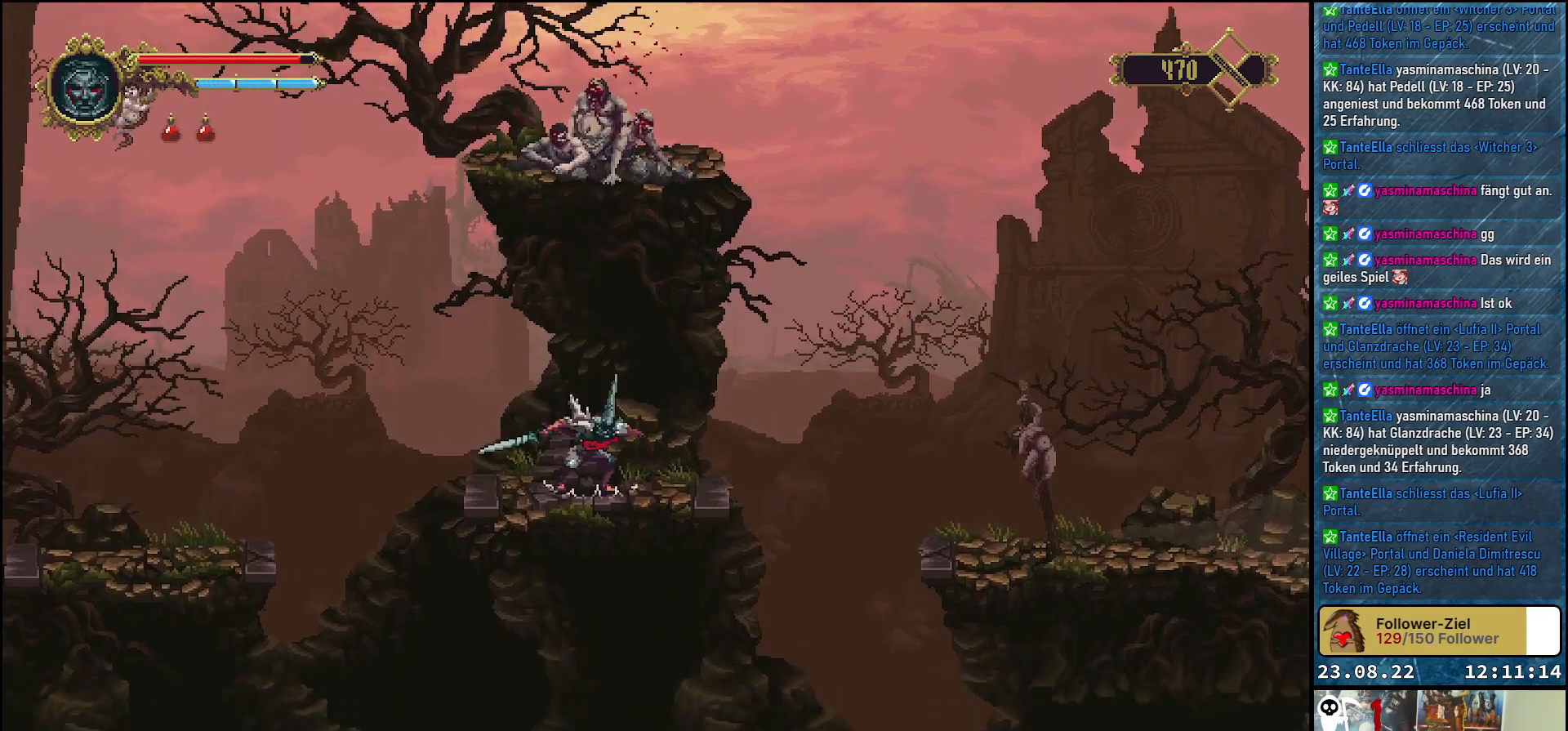
{"buttons": ["A", "X", "DPAD_UP"], "left_stick": "center", "right_stick": "center", "events": [[50, "DPAD_UP", "down"], [83, "A", "down"], [383, "X", "down"]]}
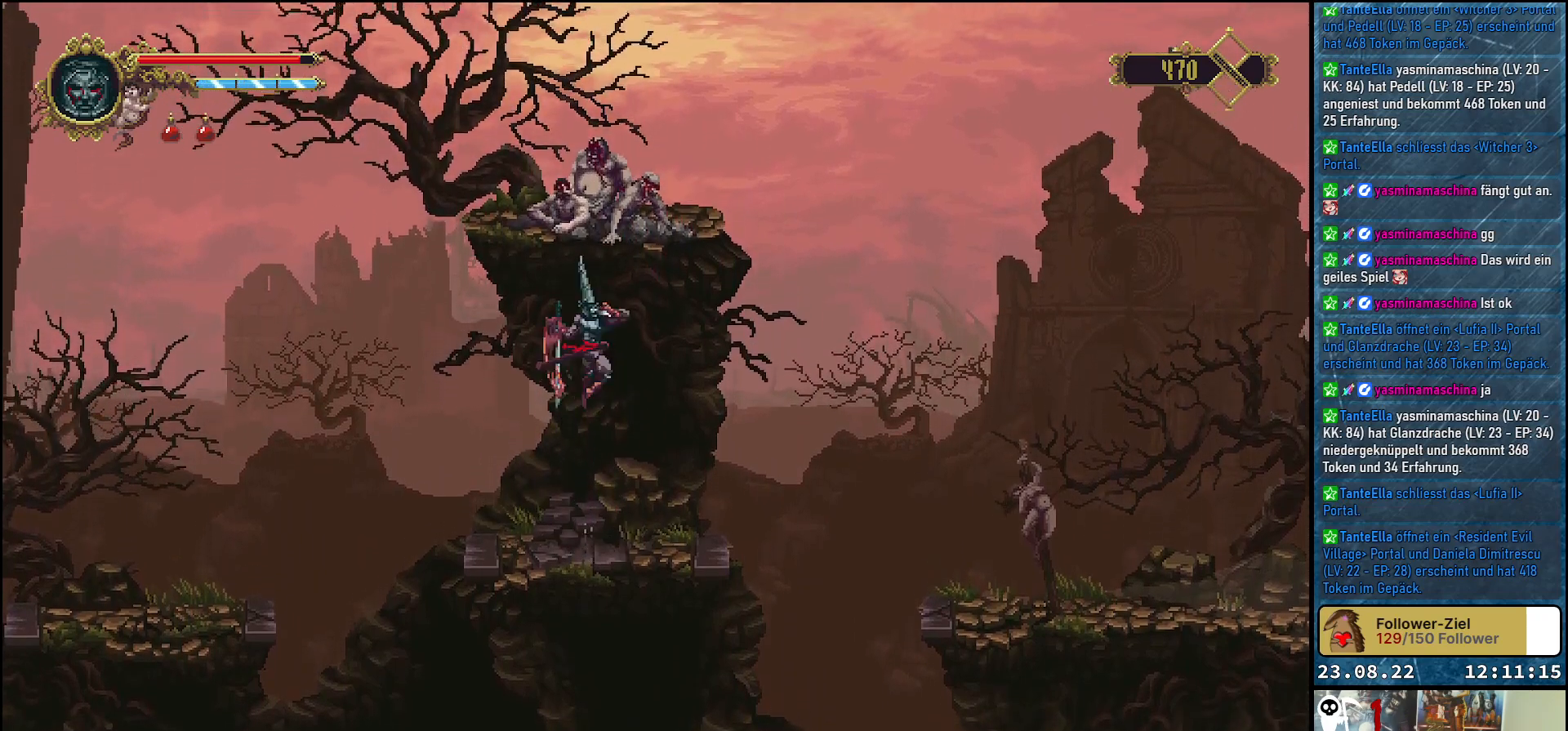
{"buttons": ["DPAD_UP"], "left_stick": "center", "right_stick": "center", "events": [[50, "X", "up"], [467, "A", "up"]]}
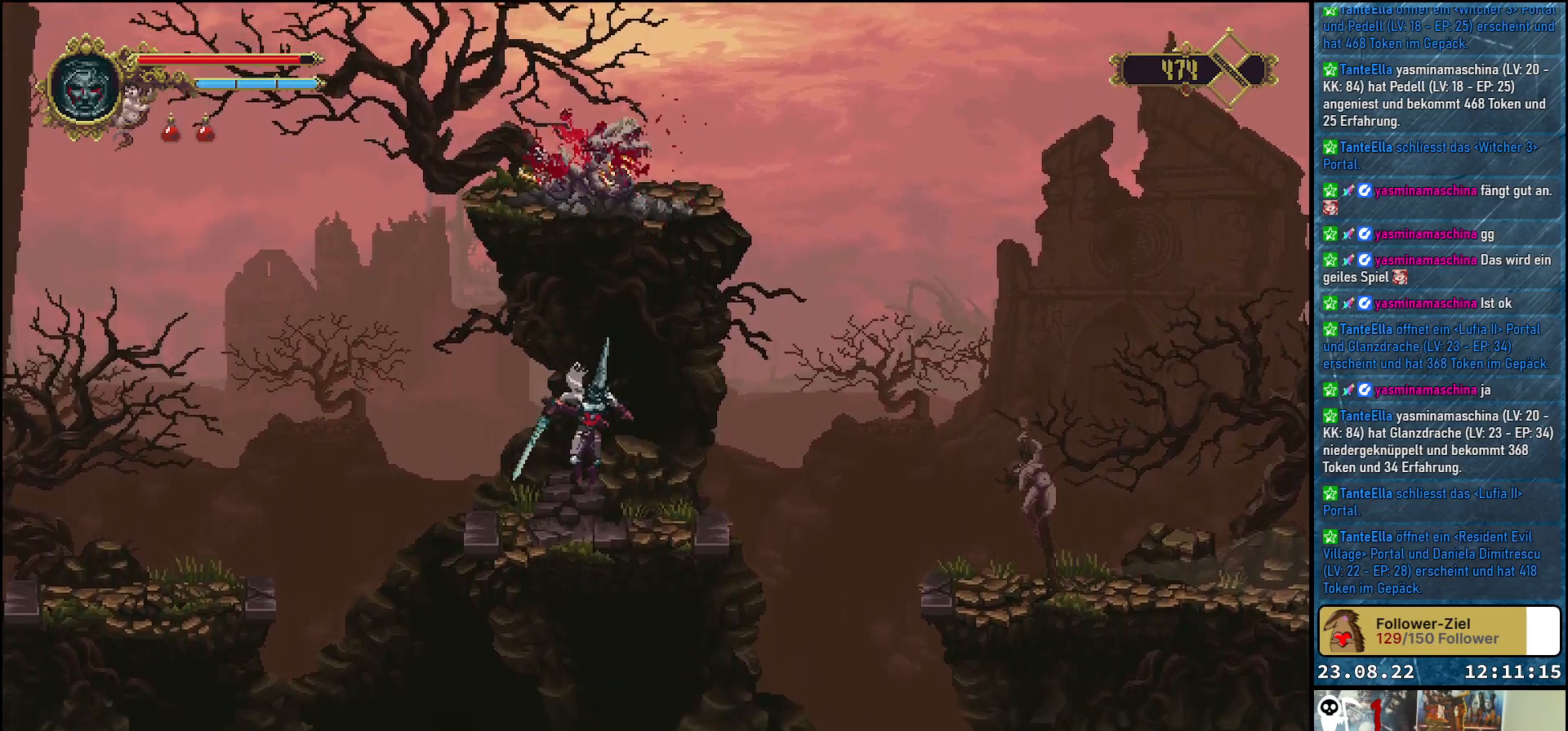
{"buttons": ["A", "DPAD_UP"], "left_stick": "center", "right_stick": "center", "events": [[217, "A", "down"]]}
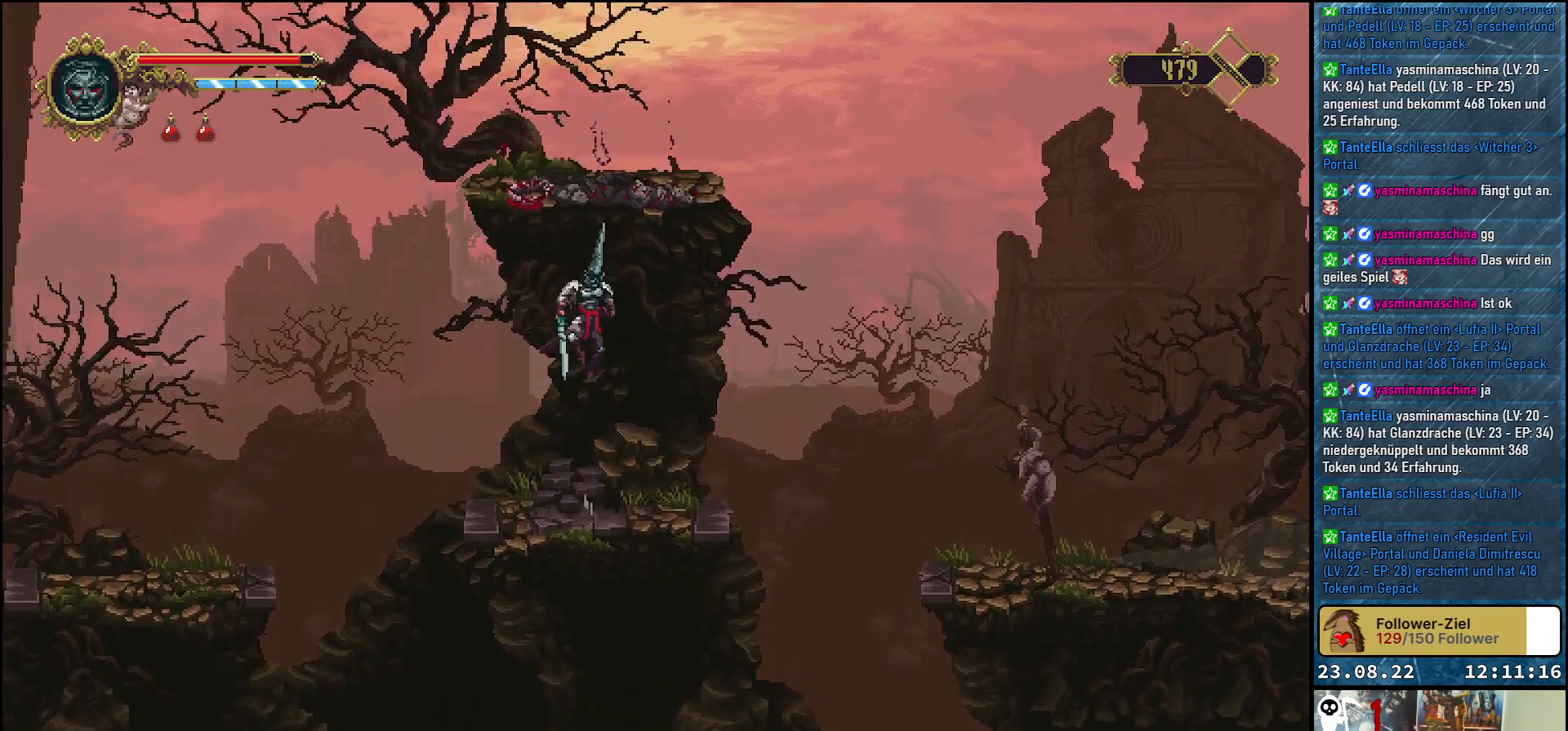
{"buttons": [], "left_stick": "center", "right_stick": "center", "events": [[50, "X", "down"], [233, "X", "up"], [267, "DPAD_UP", "up"], [283, "A", "up"]]}
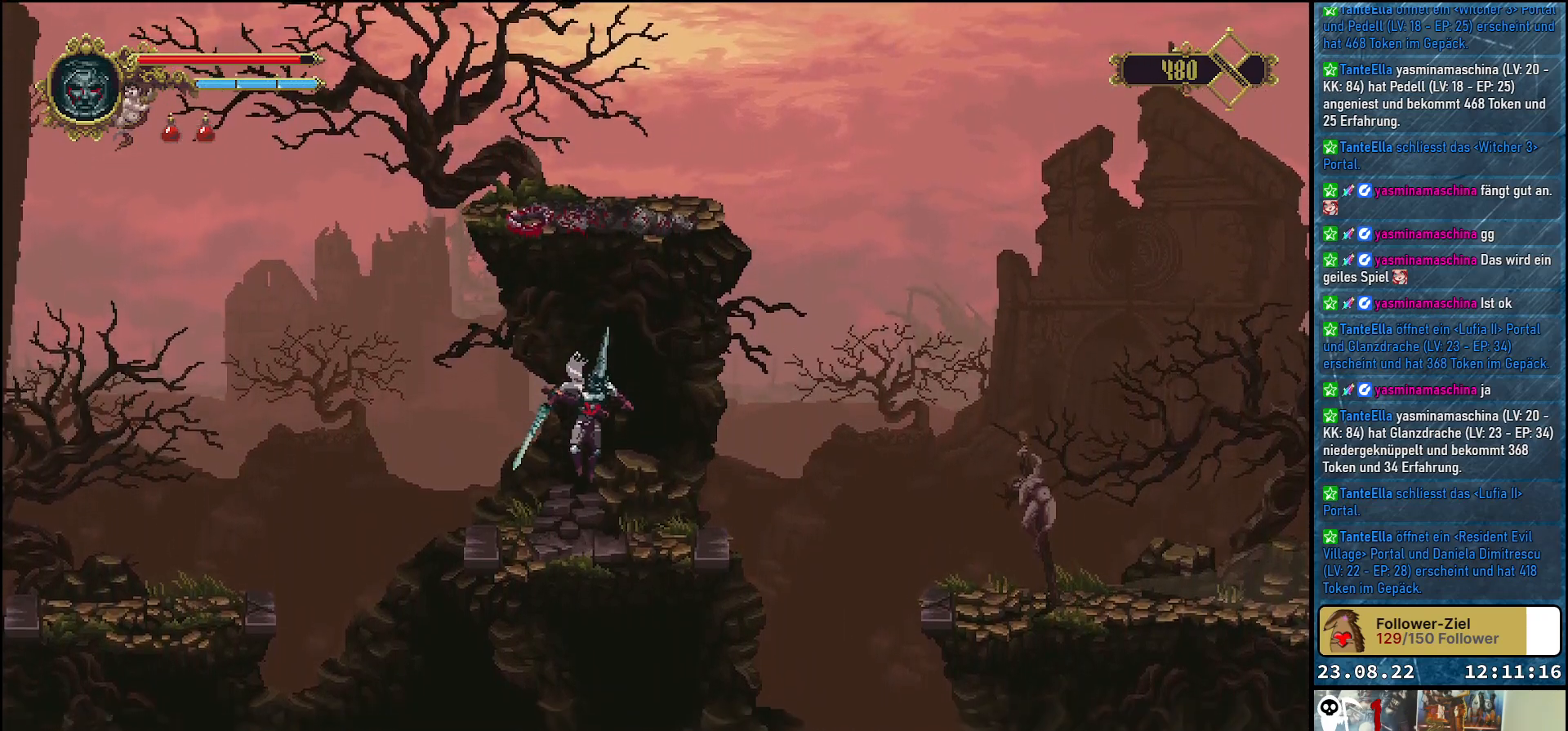
{"buttons": ["DPAD_RIGHT"], "left_stick": "center", "right_stick": "center", "events": [[450, "DPAD_RIGHT", "down"]]}
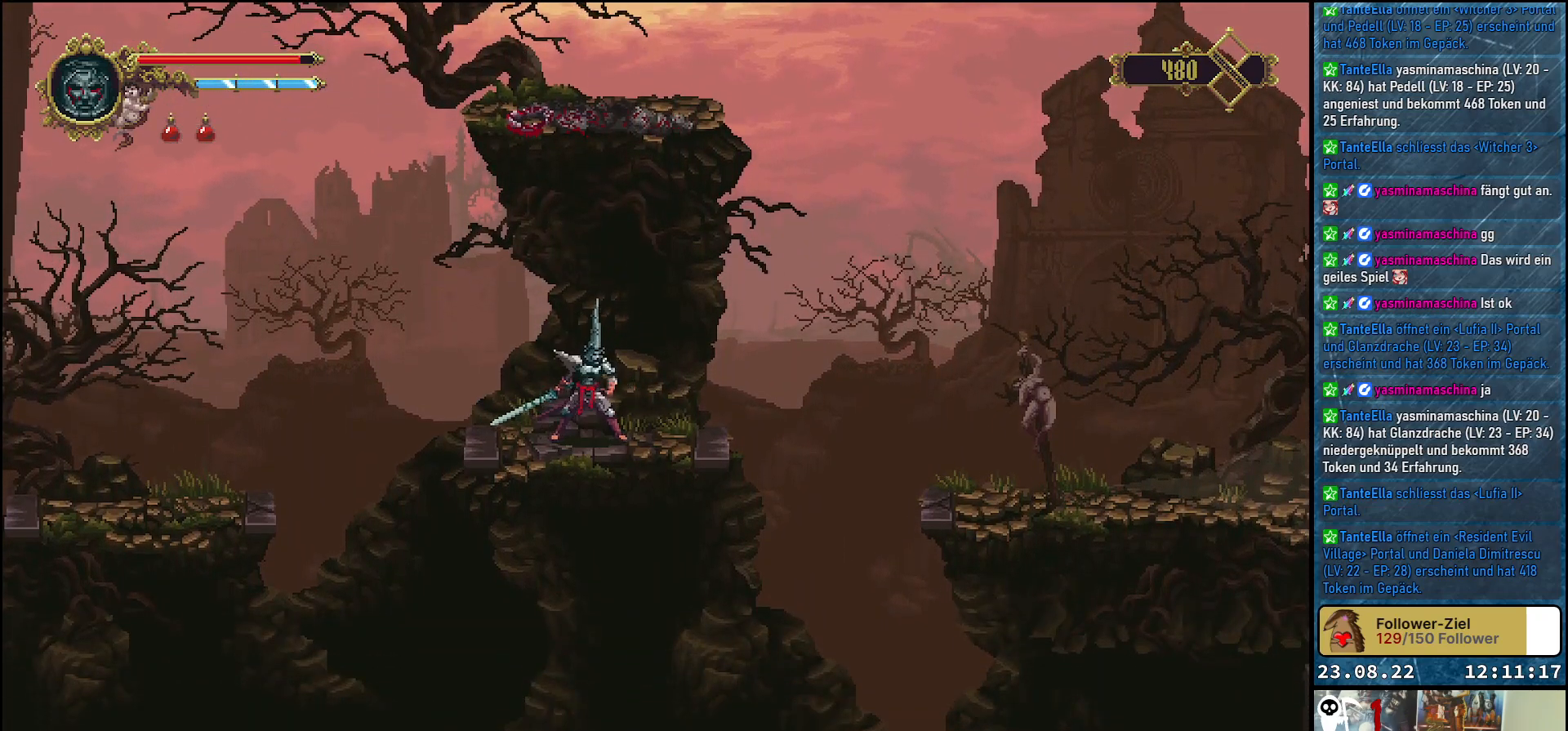
{"buttons": ["A", "DPAD_RIGHT"], "left_stick": "center", "right_stick": "center", "events": [[300, "A", "down"]]}
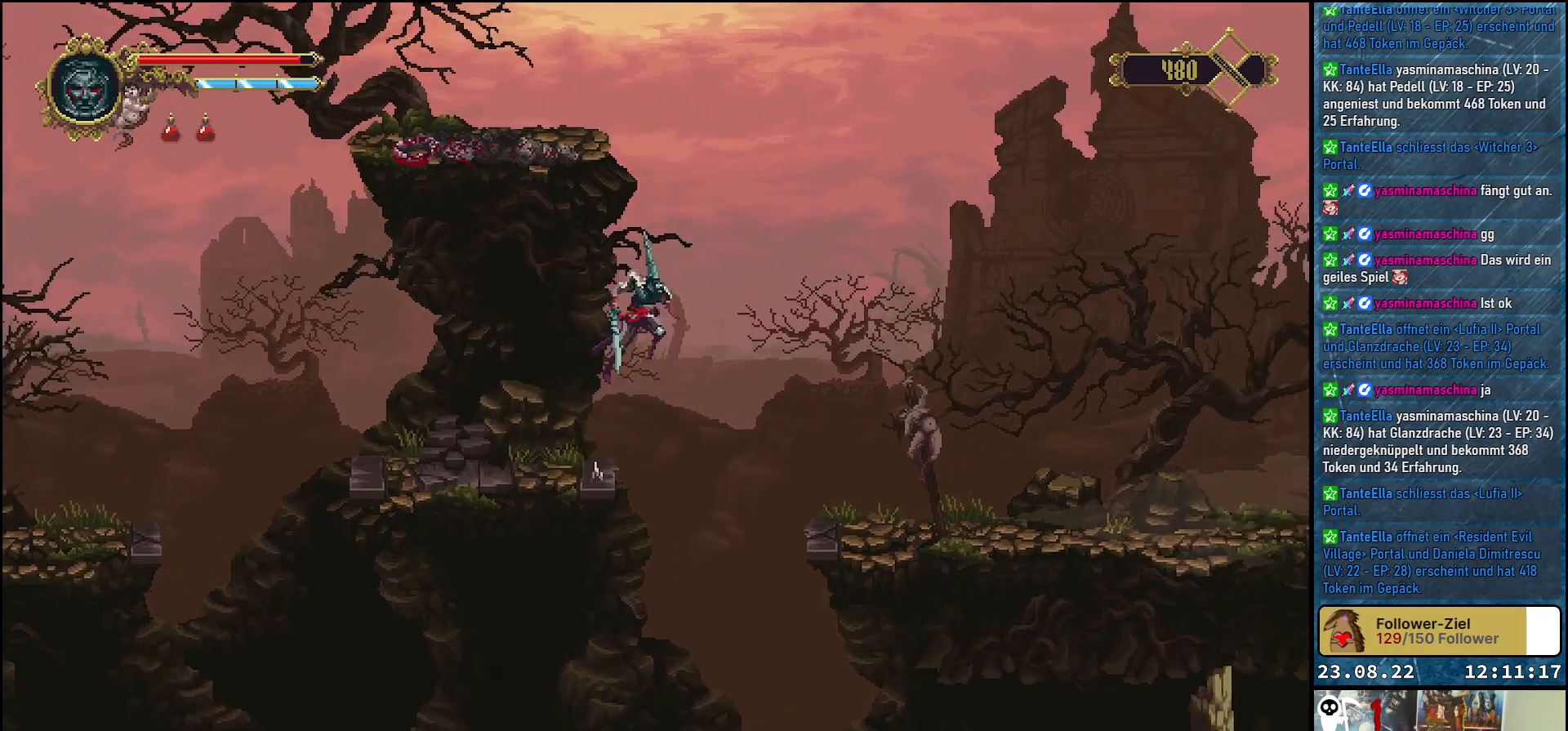
{"buttons": ["DPAD_RIGHT"], "left_stick": "center", "right_stick": "center", "events": [[300, "A", "up"]]}
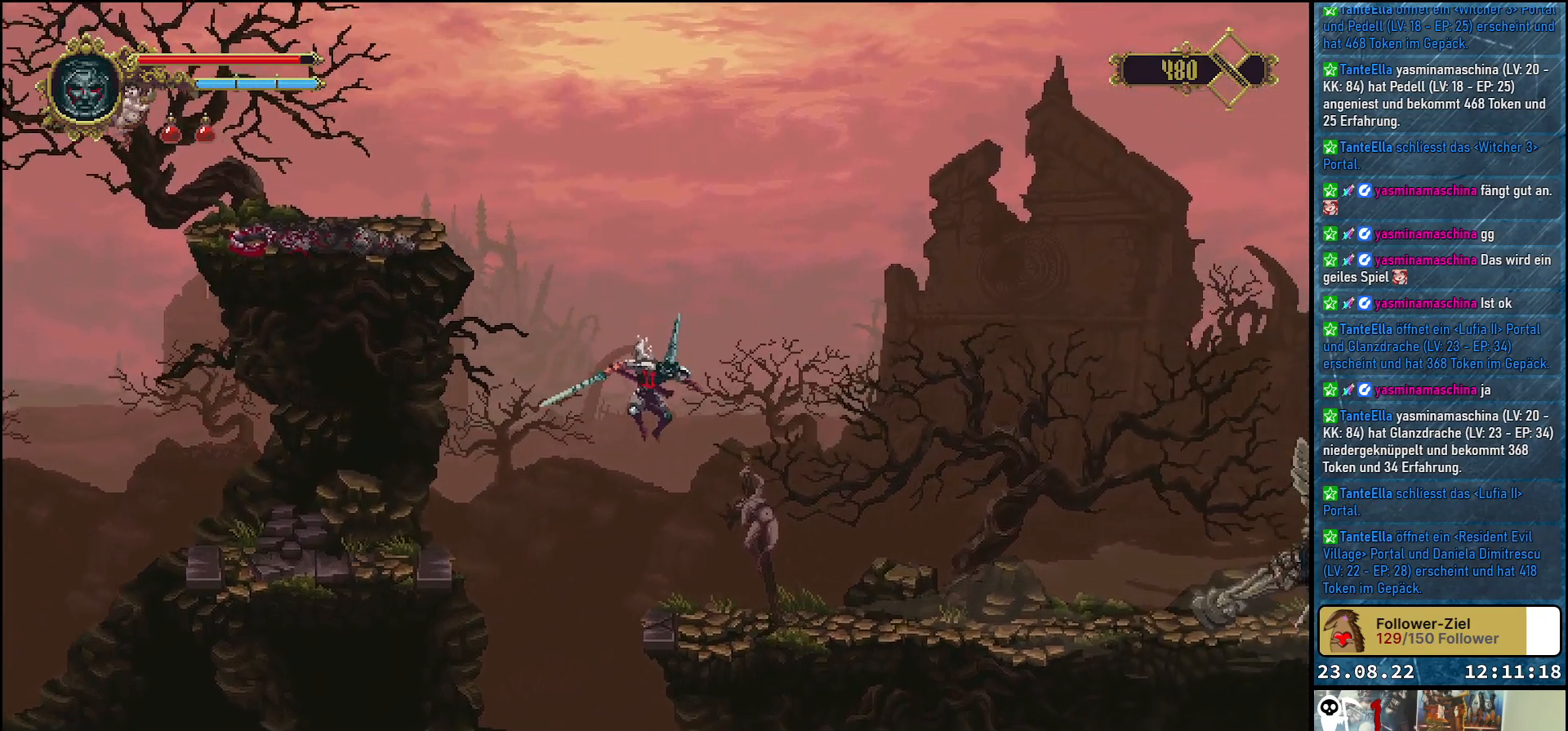
{"buttons": [], "left_stick": "center", "right_stick": "center", "events": [[33, "X", "down"], [200, "X", "up"], [500, "DPAD_RIGHT", "up"]]}
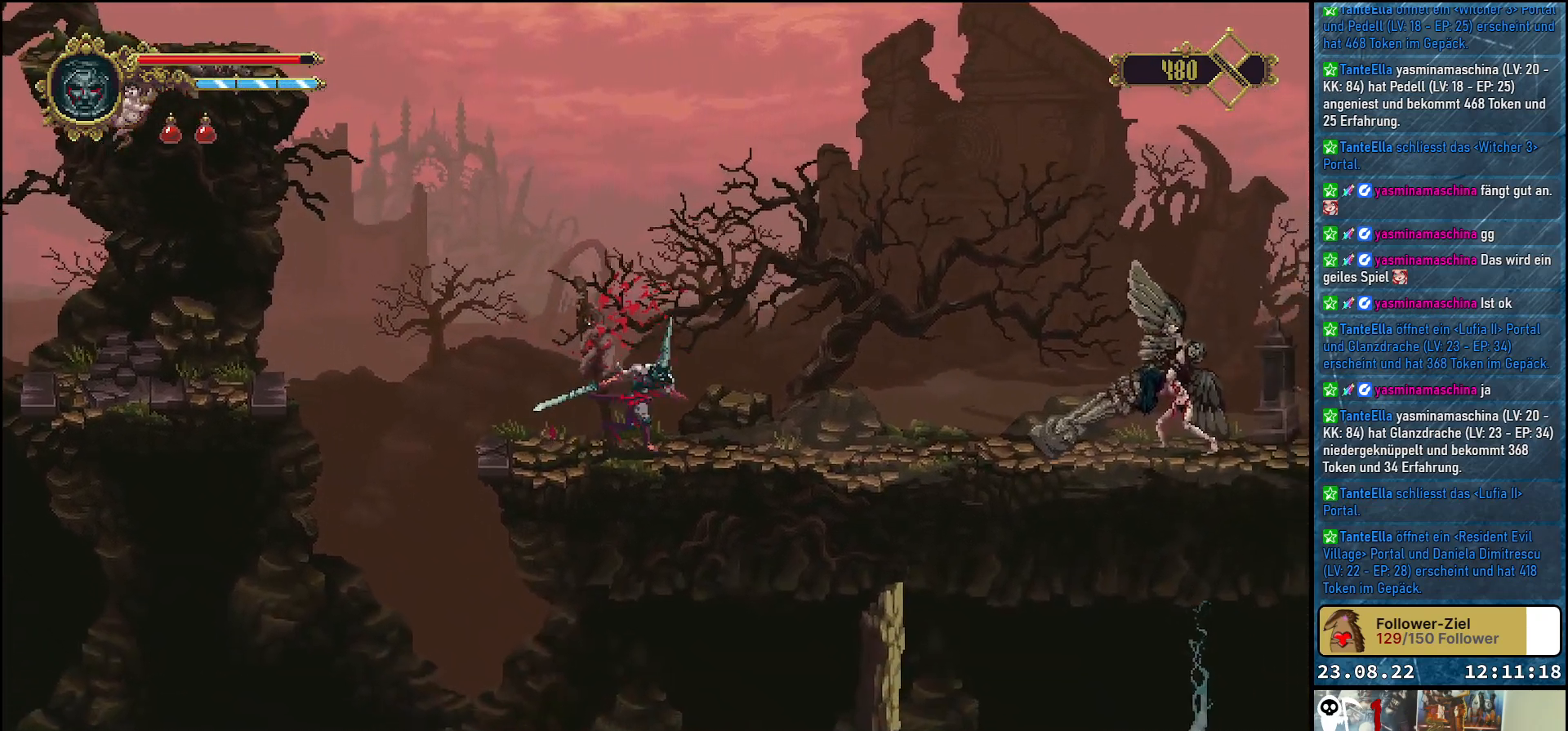
{"buttons": [], "left_stick": "center", "right_stick": "center", "events": []}
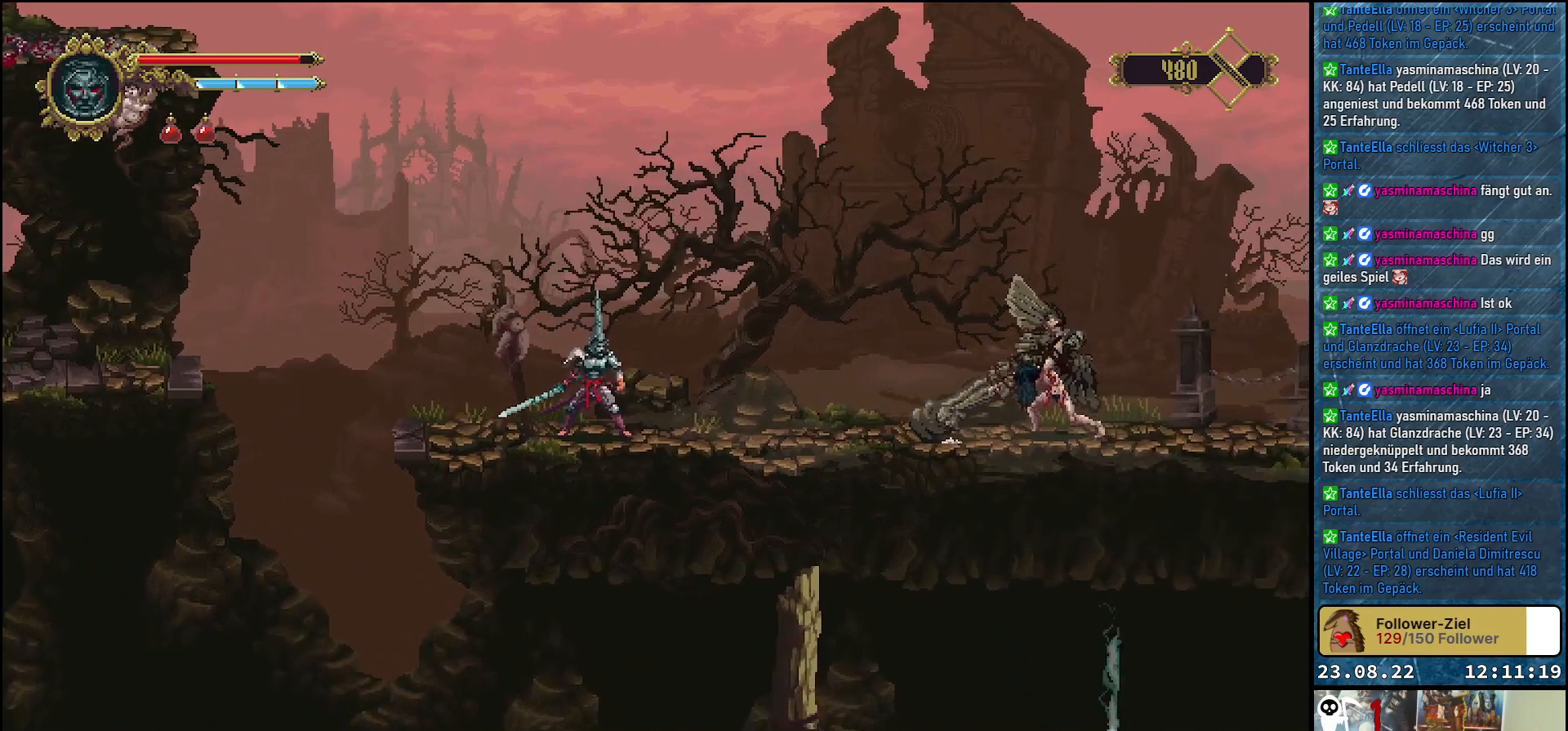
{"buttons": [], "left_stick": "center", "right_stick": "center", "events": [[133, "DPAD_RIGHT", "down"], [250, "DPAD_RIGHT", "up"]]}
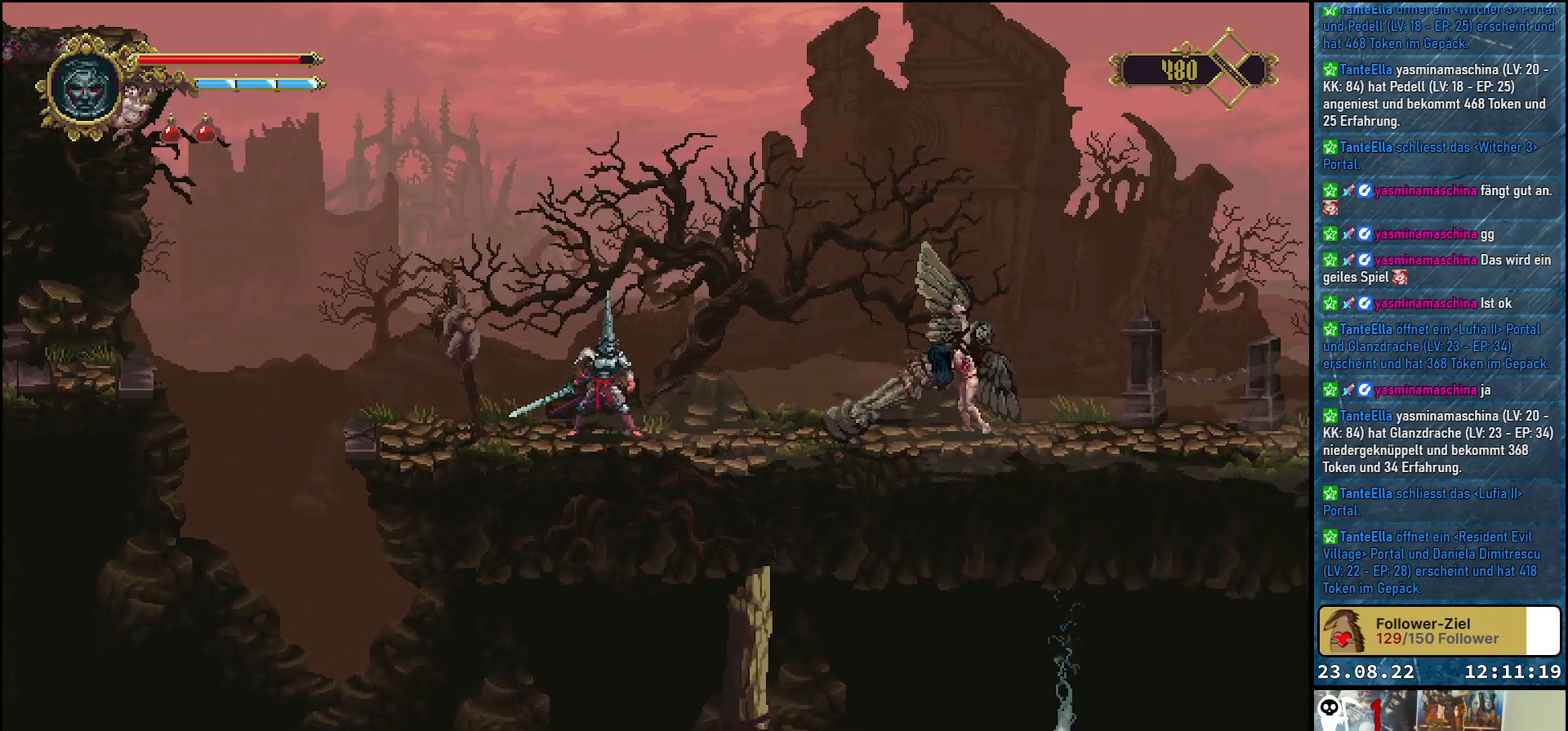
{"buttons": [], "left_stick": "center", "right_stick": "center", "events": [[250, "DPAD_RIGHT", "down"], [367, "DPAD_RIGHT", "up"]]}
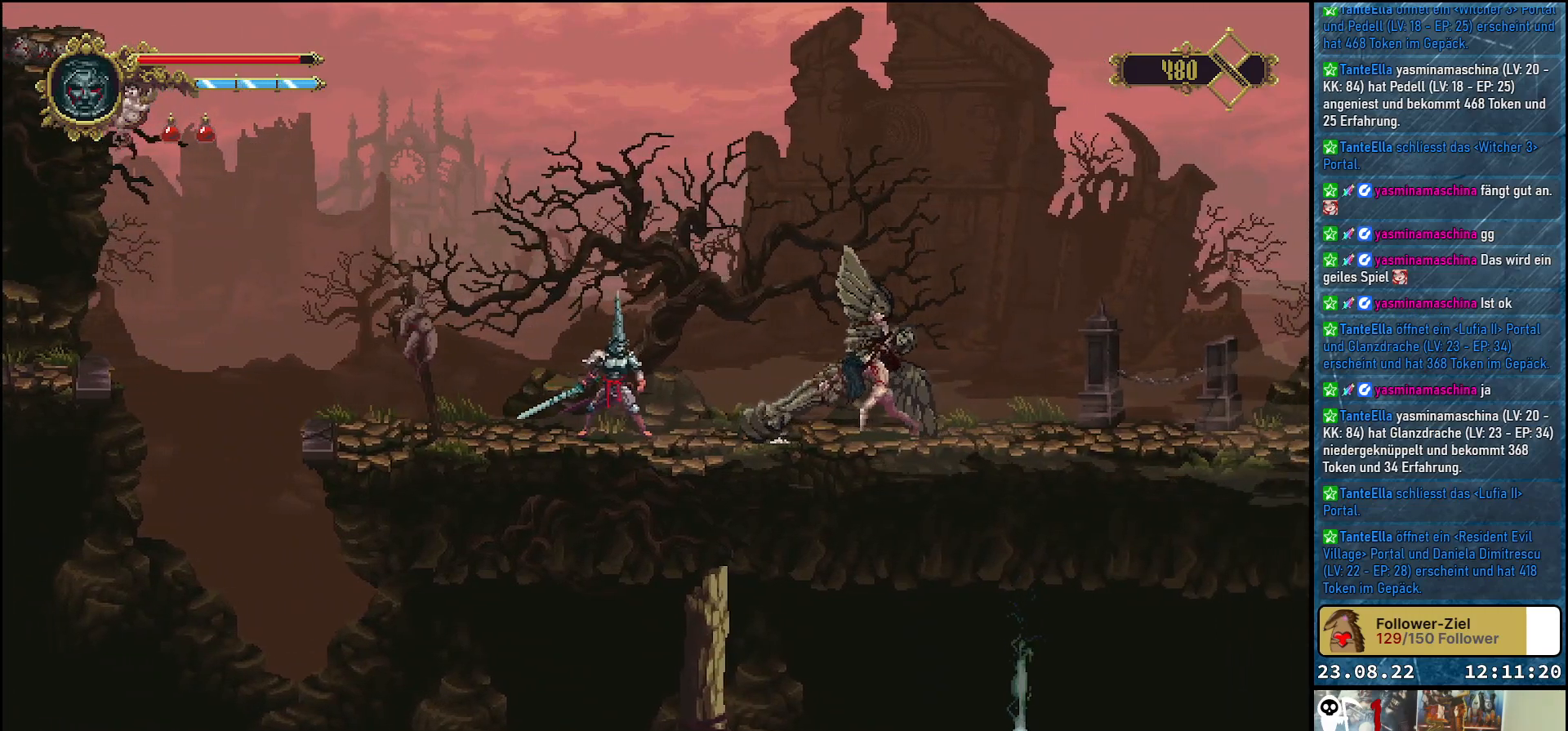
{"buttons": ["A", "DPAD_RIGHT"], "left_stick": "center", "right_stick": "center", "events": [[417, "DPAD_RIGHT", "down"], [500, "A", "down"]]}
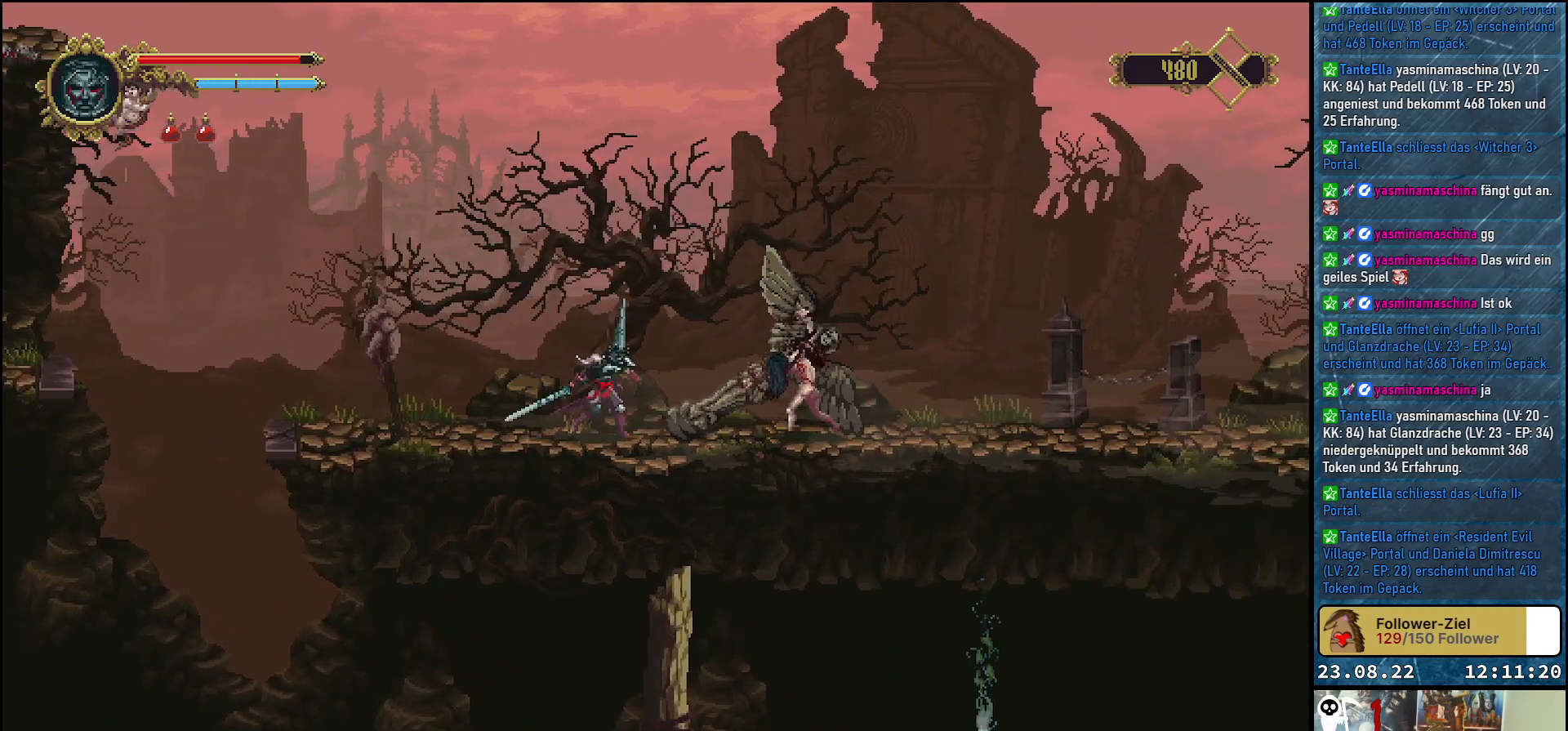
{"buttons": ["A", "X", "DPAD_DOWN"], "left_stick": "center", "right_stick": "center", "events": [[317, "DPAD_DOWN", "down"], [433, "X", "down"], [467, "DPAD_RIGHT", "up"]]}
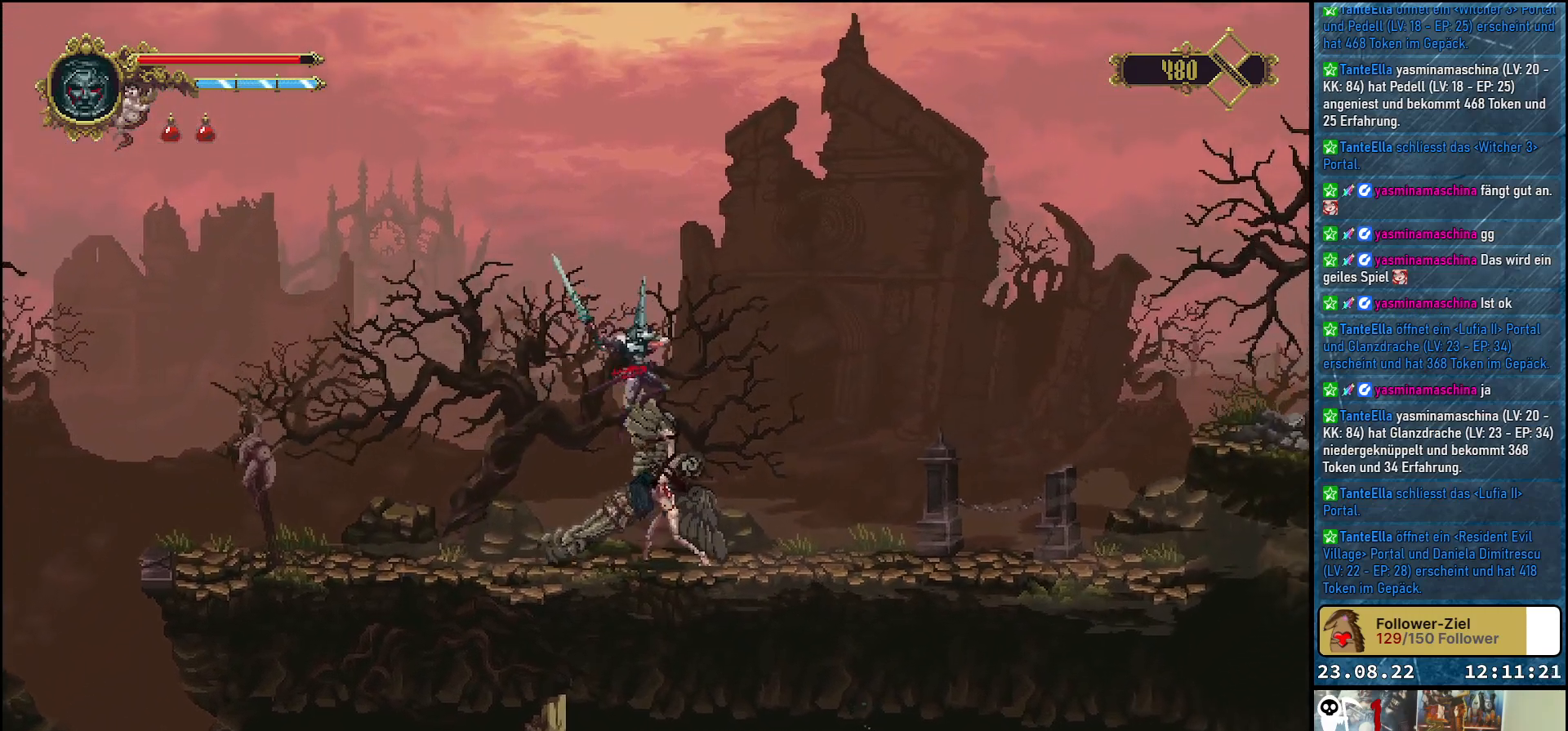
{"buttons": ["A", "X", "DPAD_DOWN"], "left_stick": "center", "right_stick": "center", "events": []}
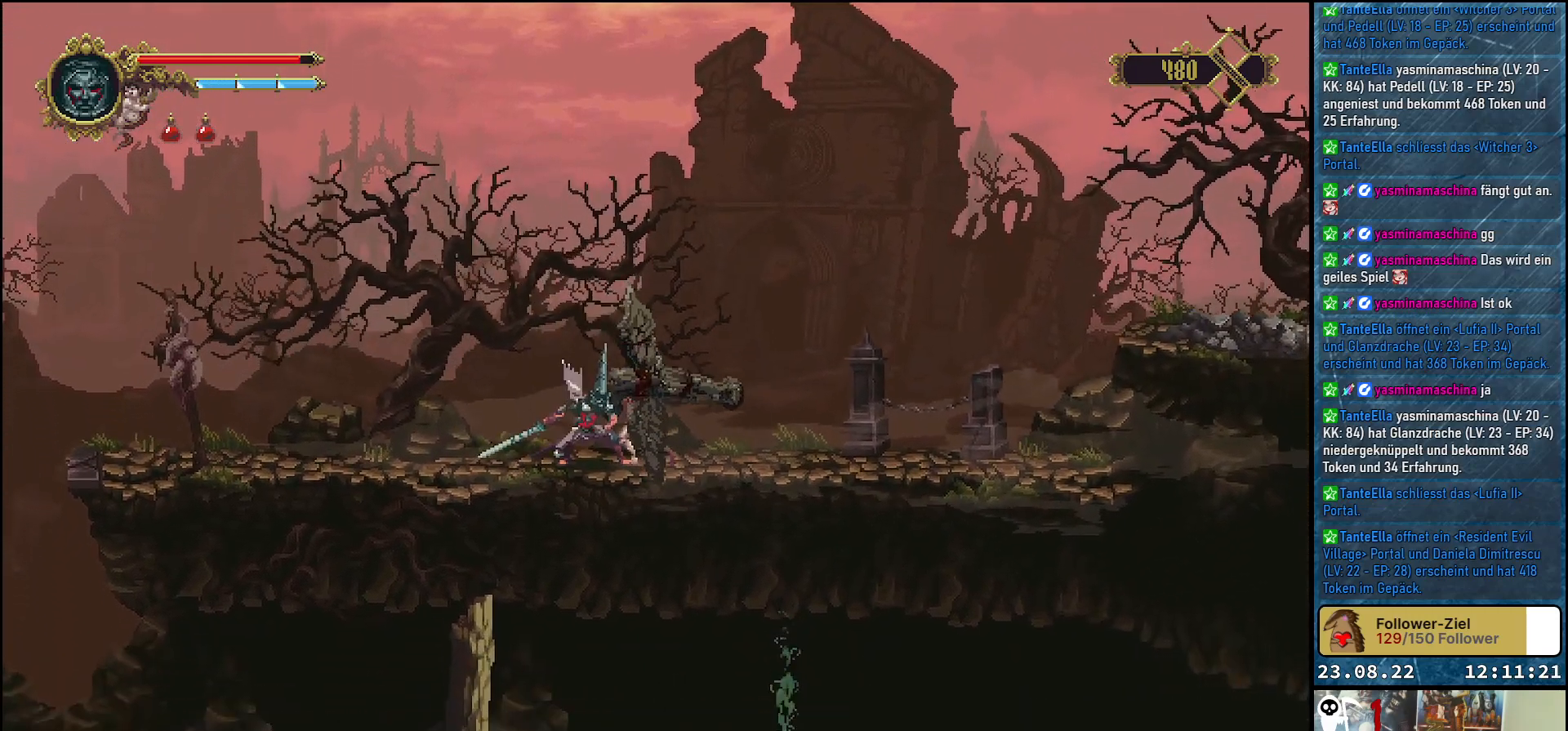
{"buttons": ["DPAD_DOWN"], "left_stick": "center", "right_stick": "center", "events": [[333, "A", "up"], [333, "X", "up"], [400, "X", "down"], [500, "X", "up"]]}
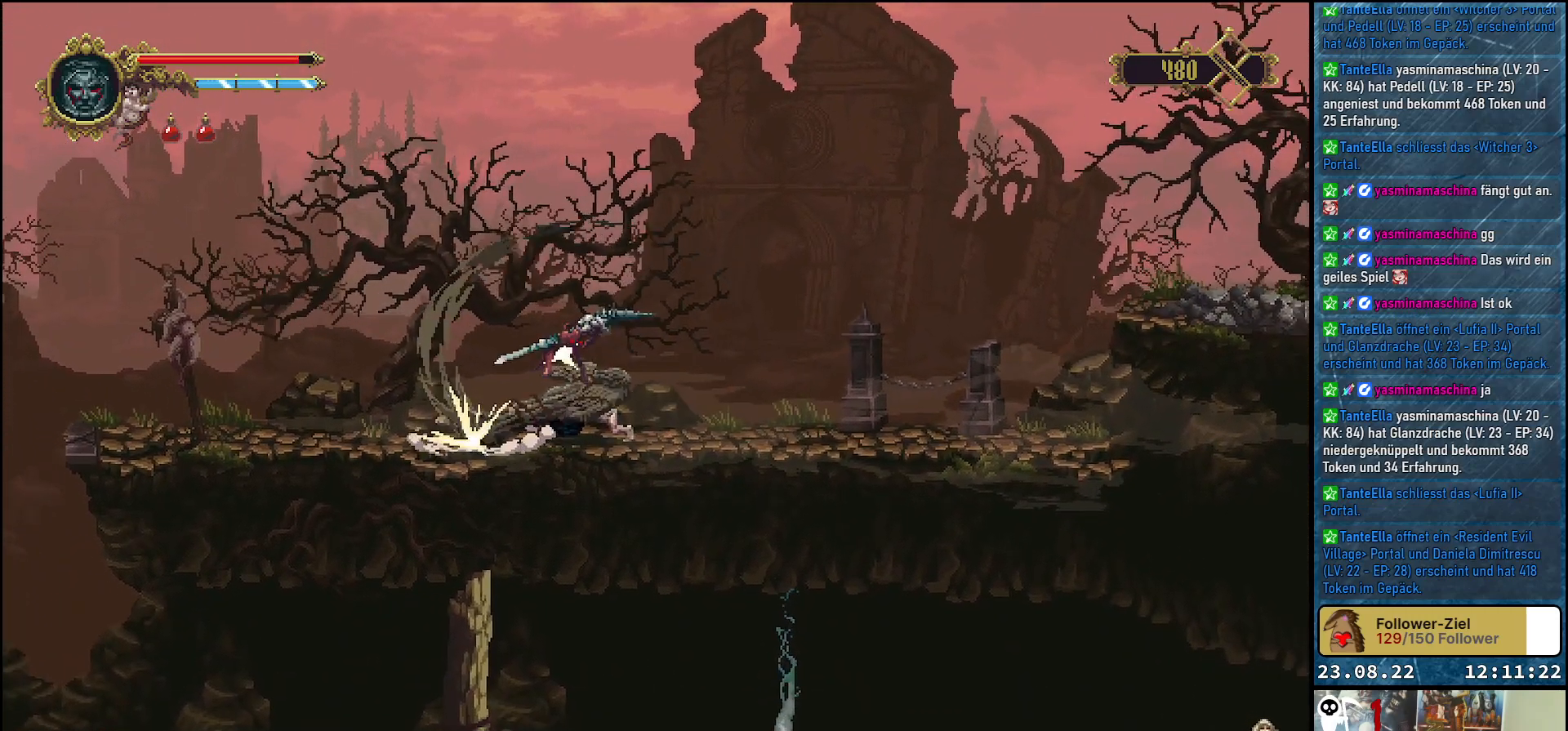
{"buttons": [], "left_stick": "center", "right_stick": "center", "events": [[67, "X", "down"], [167, "X", "up"], [183, "X", "down"], [267, "X", "up"], [350, "DPAD_DOWN", "up"]]}
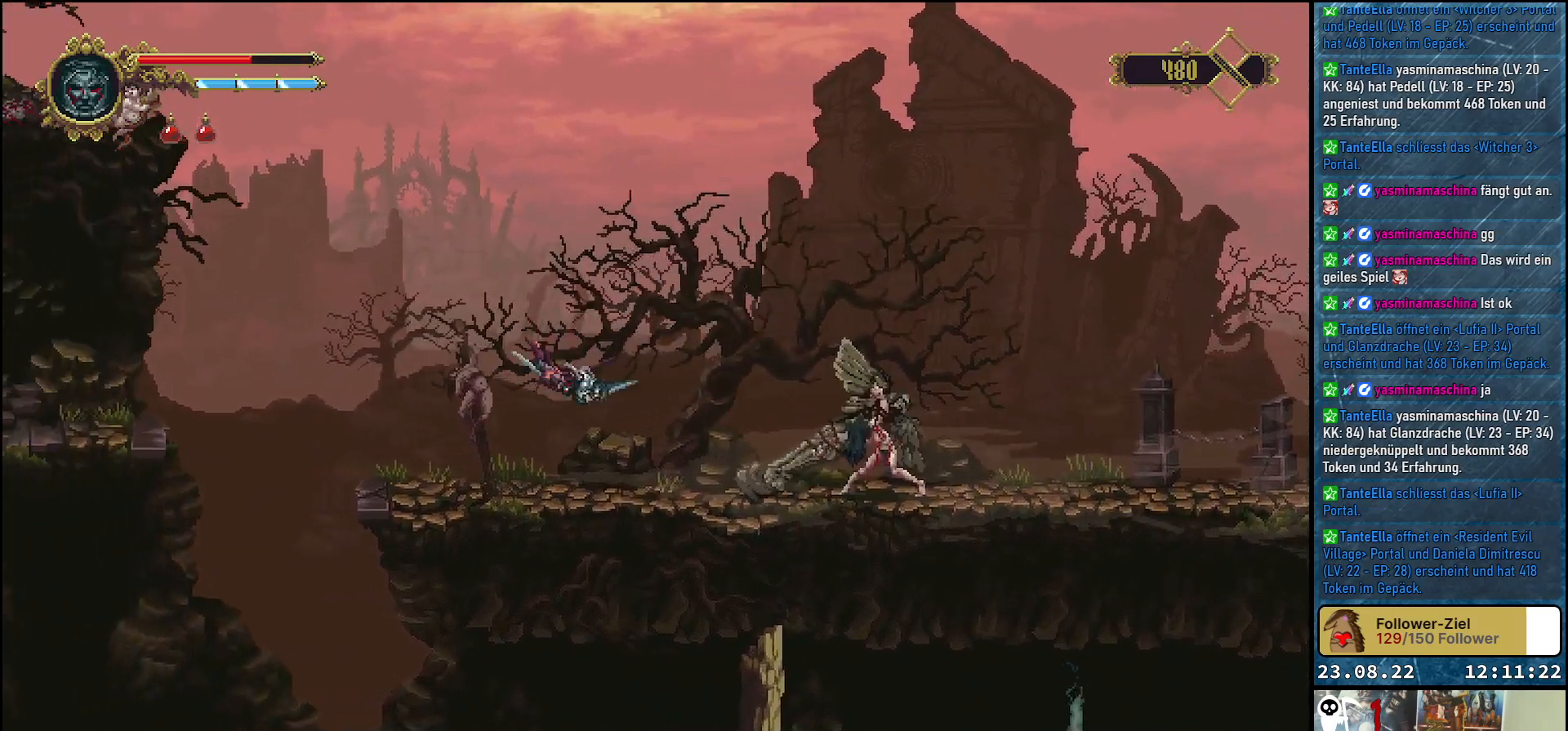
{"buttons": ["DPAD_RIGHT"], "left_stick": "center", "right_stick": "center", "events": [[17, "DPAD_RIGHT", "down"]]}
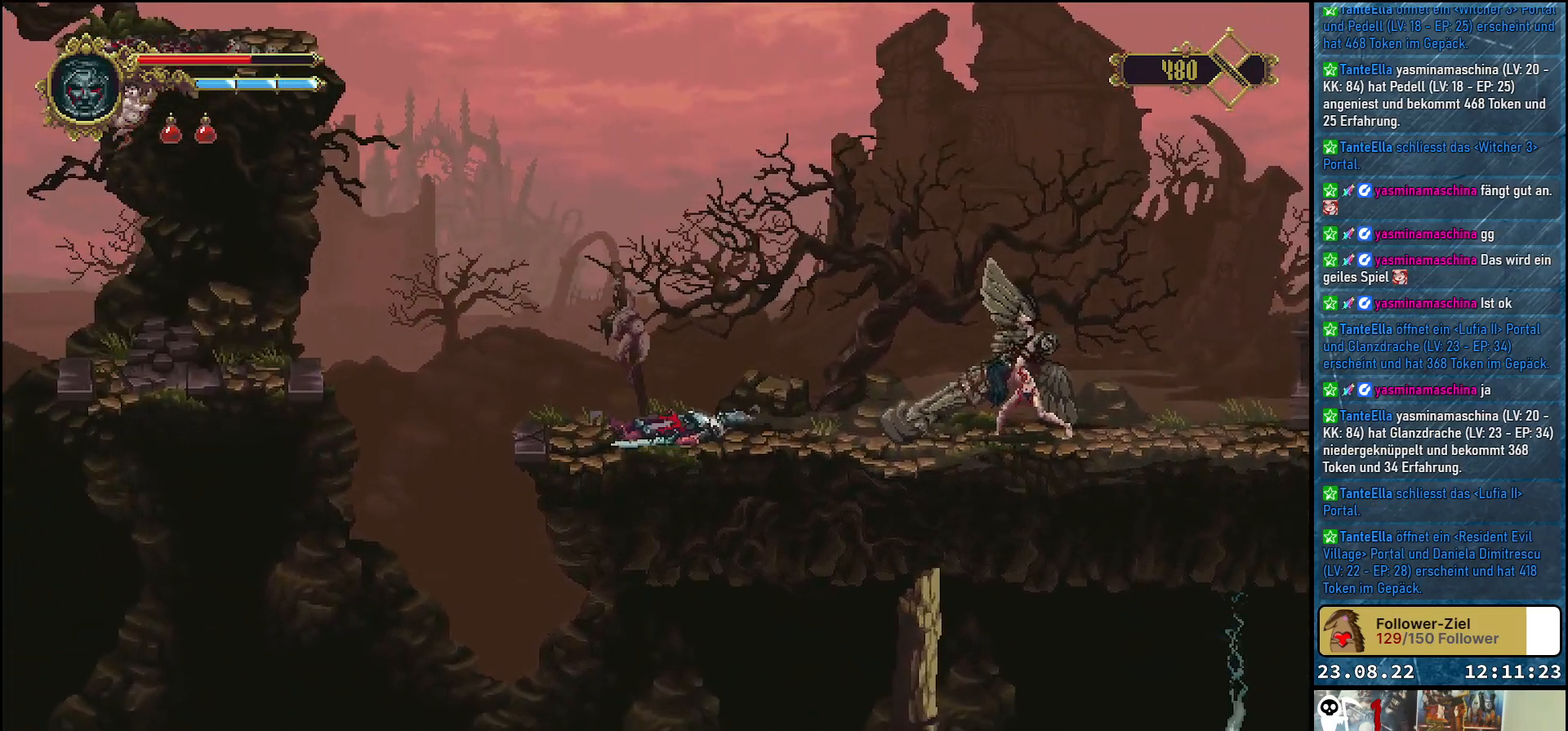
{"buttons": ["DPAD_RIGHT"], "left_stick": "center", "right_stick": "center", "events": []}
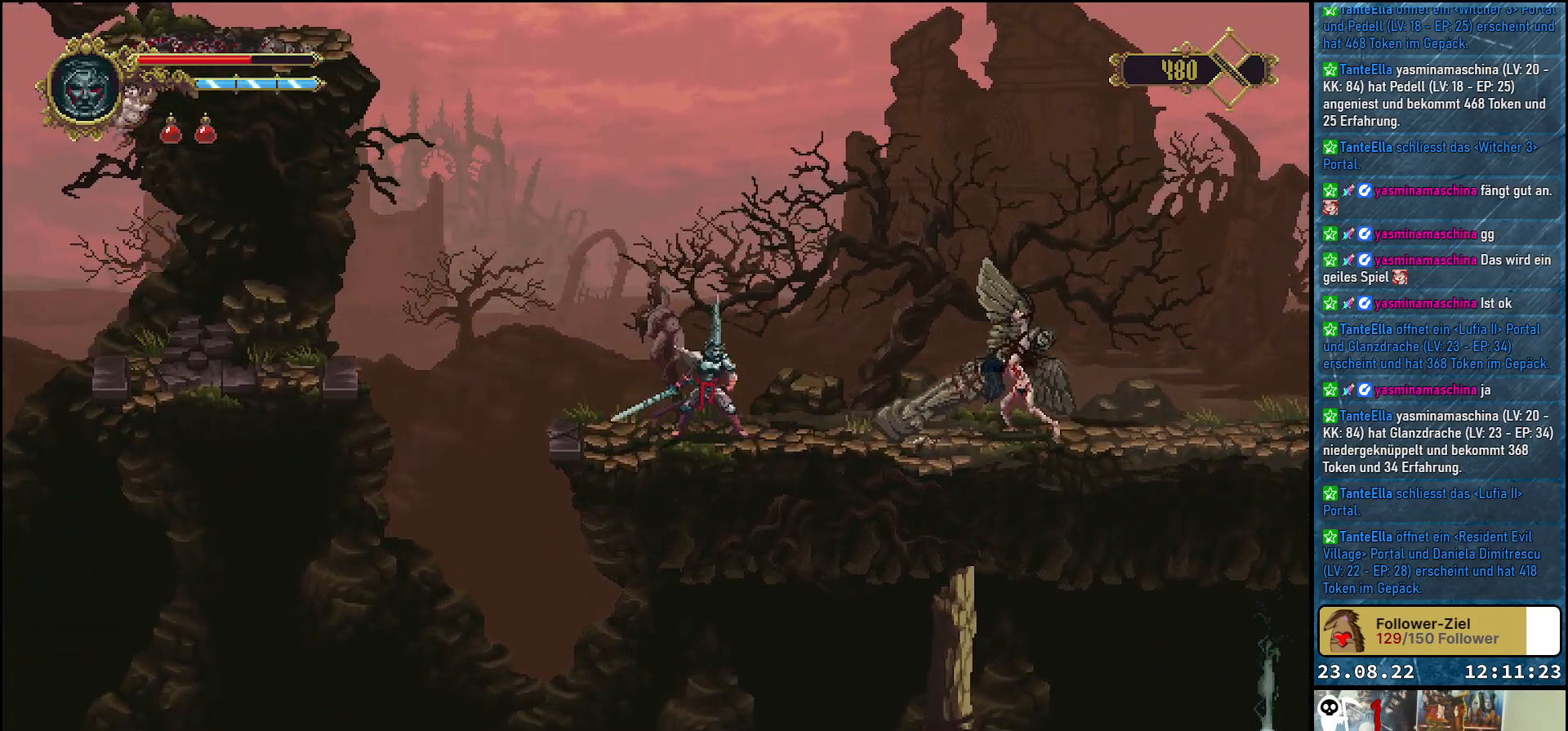
{"buttons": ["A", "DPAD_RIGHT"], "left_stick": "center", "right_stick": "center", "events": [[400, "A", "down"]]}
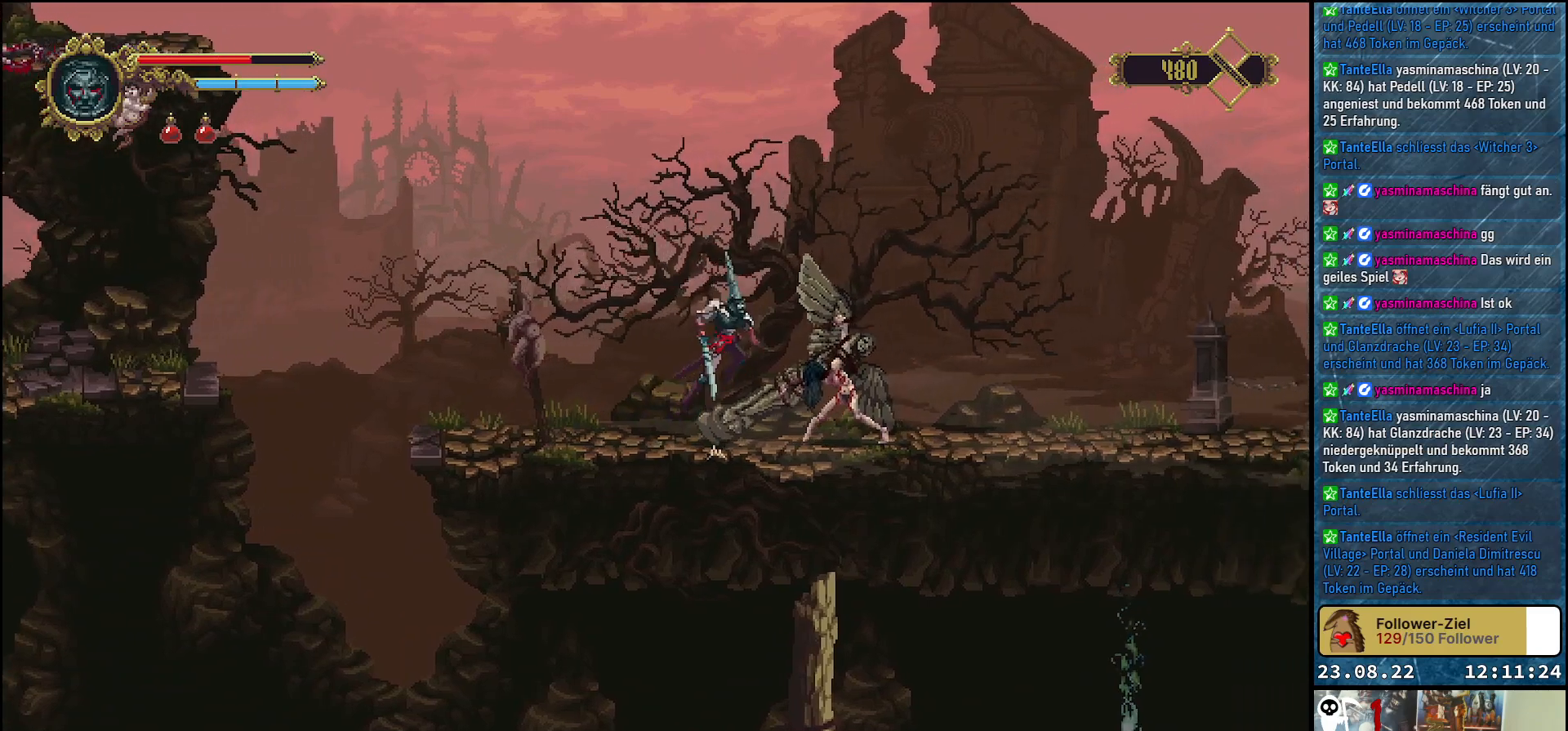
{"buttons": ["A", "X", "DPAD_DOWN"], "left_stick": "center", "right_stick": "center", "events": [[117, "DPAD_DOWN", "down"], [250, "DPAD_RIGHT", "up"], [250, "X", "down"]]}
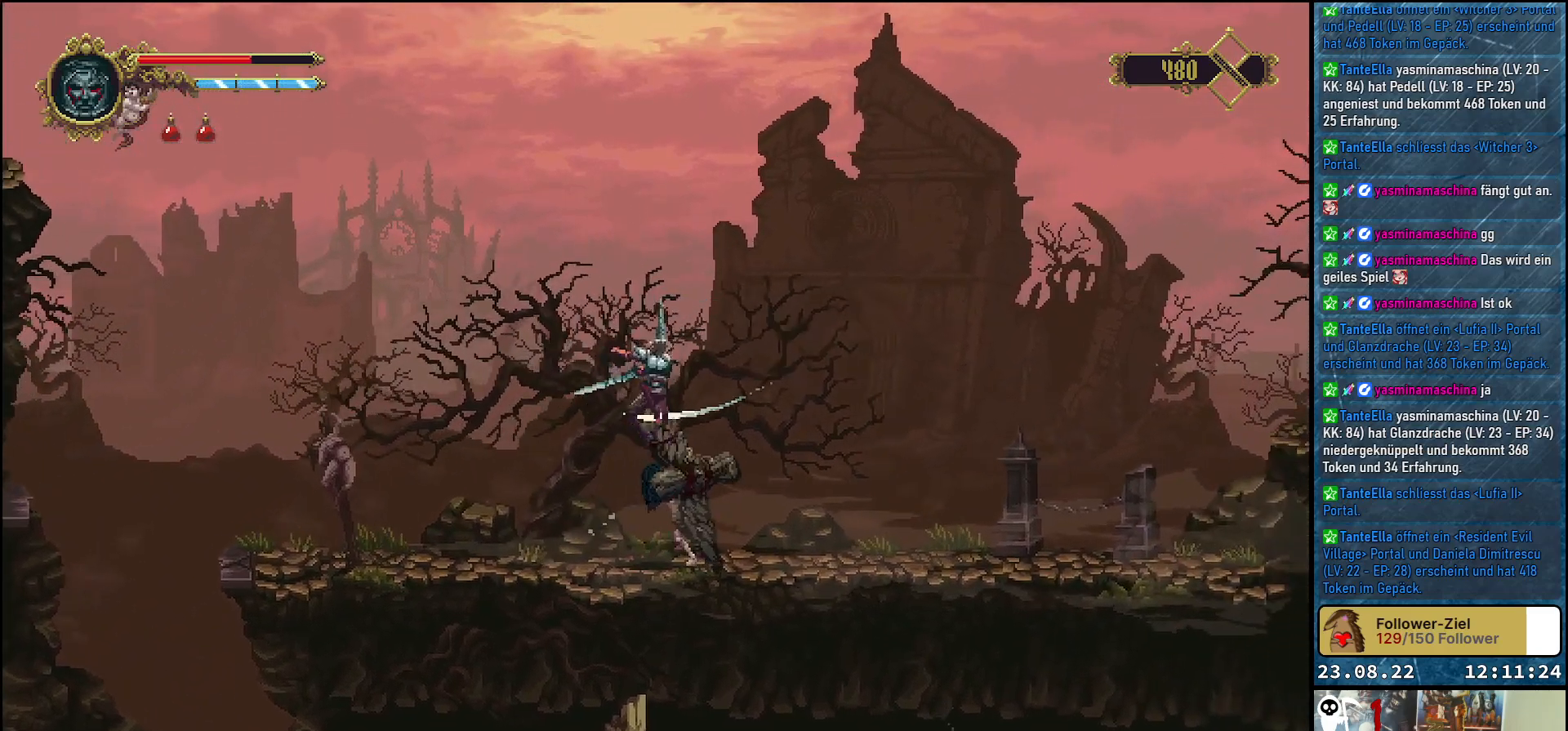
{"buttons": ["A", "X", "DPAD_DOWN"], "left_stick": "center", "right_stick": "center", "events": []}